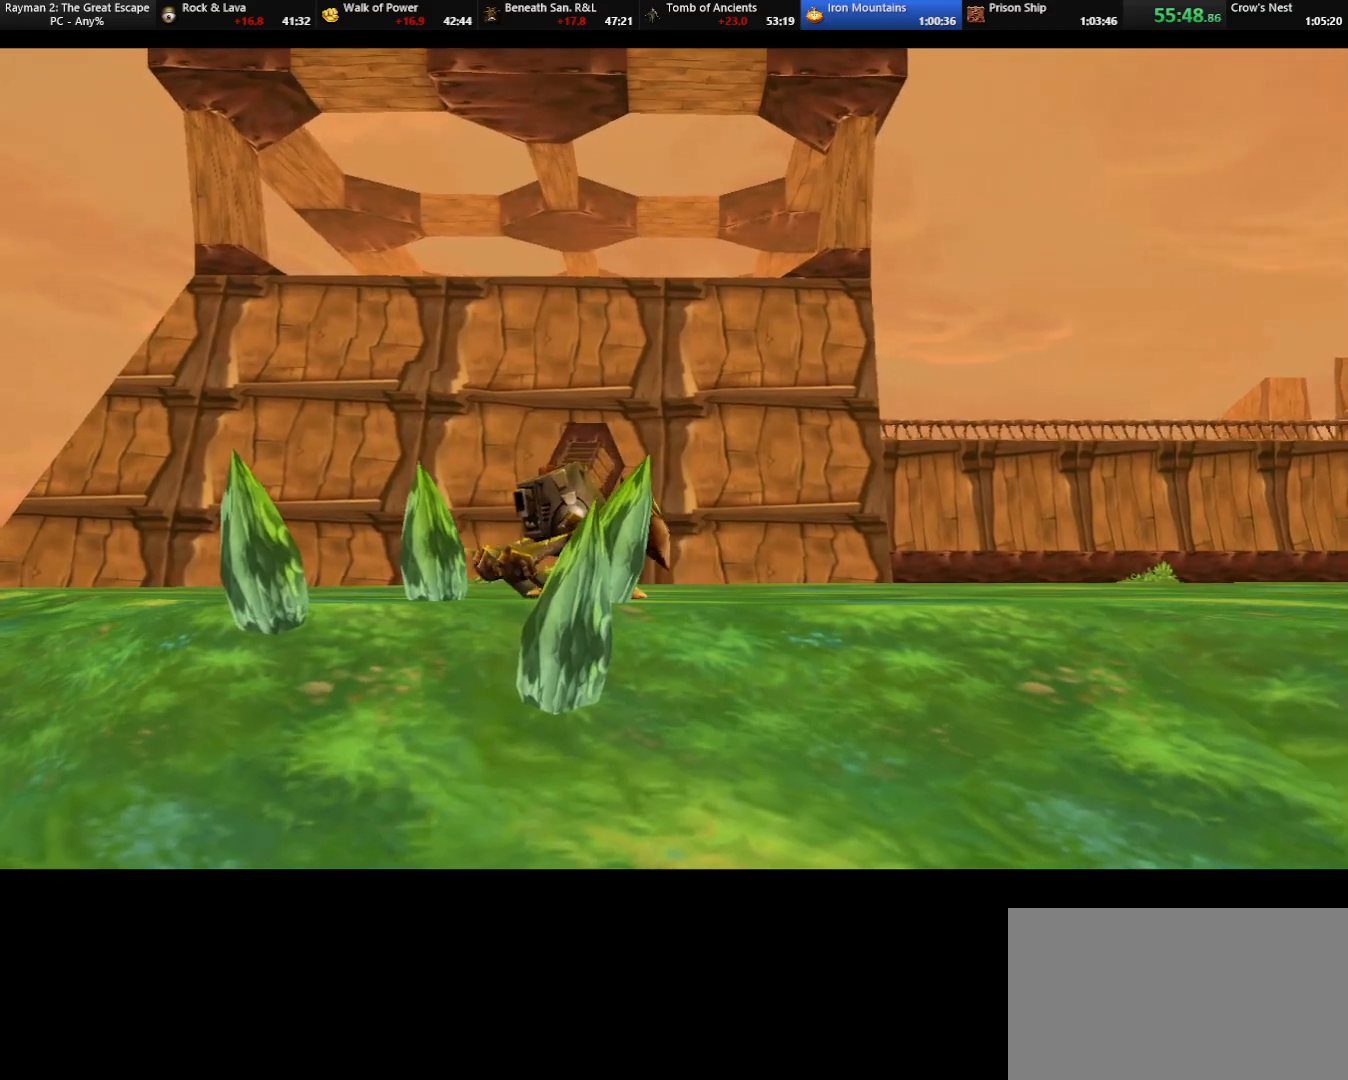
Gameplay with keyboard; each line is a JSON object with the keys held at the frame after it. "events" lists presses ("down") and releases ("up") of "cam", "camf", "caml", "camr", "dive", "down", "jump", "left", "menu", "right", "shoot", "strafe", "think" and "up" between this image and that frame as [ms after this image, input, new state], when the widget could be followed in between. No other keys are recorded. Mouse input is not recorded. Key names are as the overlay labels them; some are game actions (e.g. jump) rather than physical keys.
{"keys": ["up"], "events": [[217, "up", "down"]]}
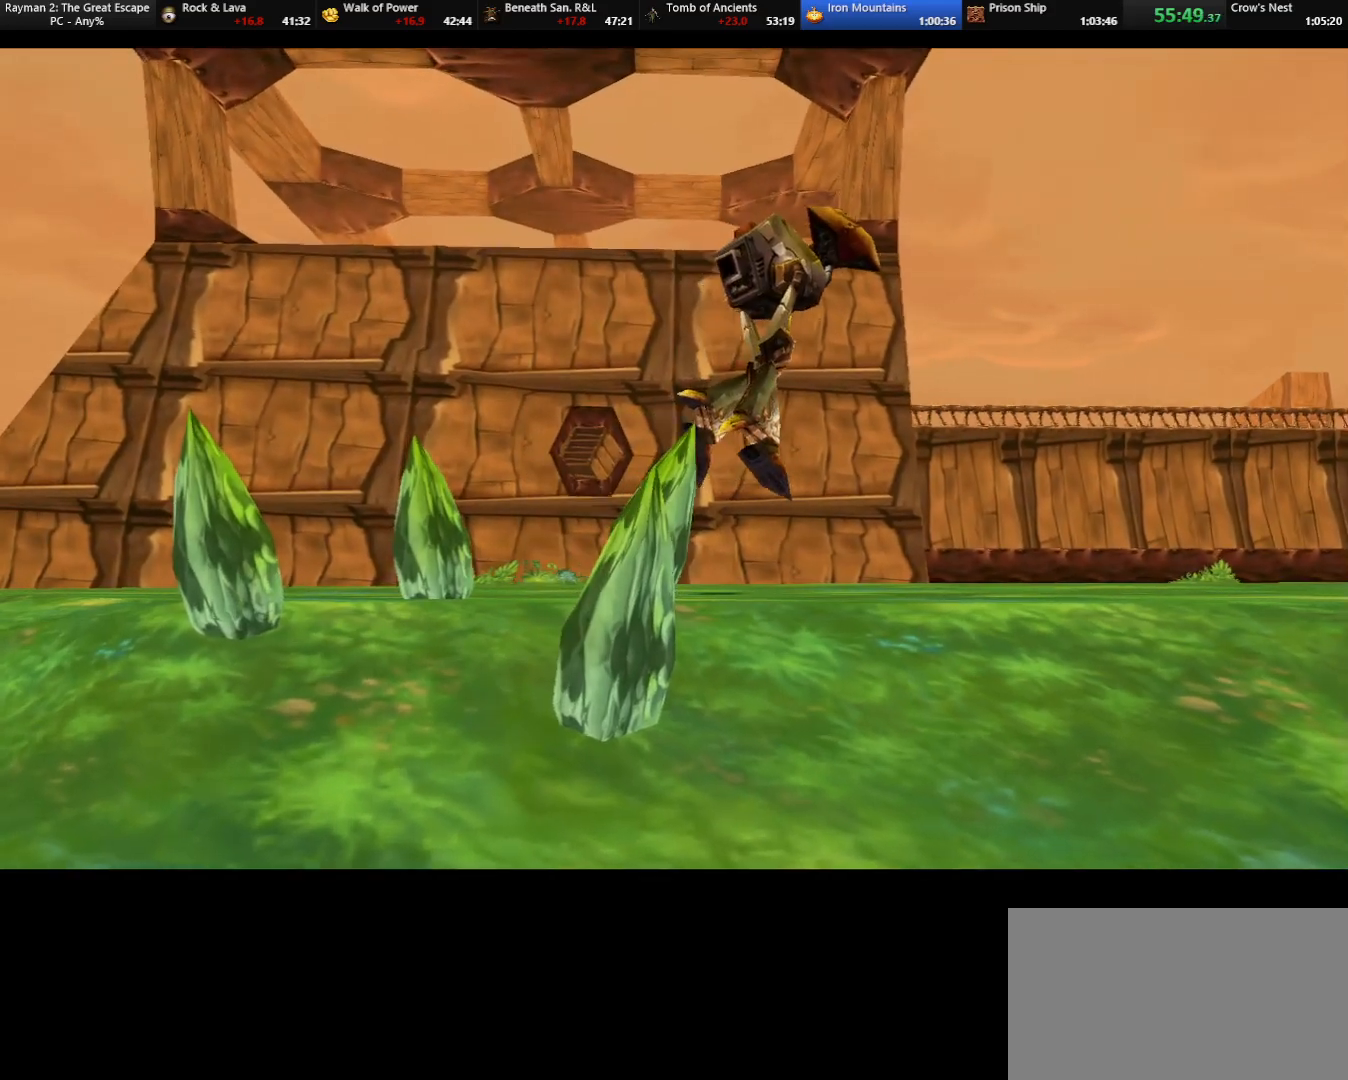
{"keys": ["up"], "events": []}
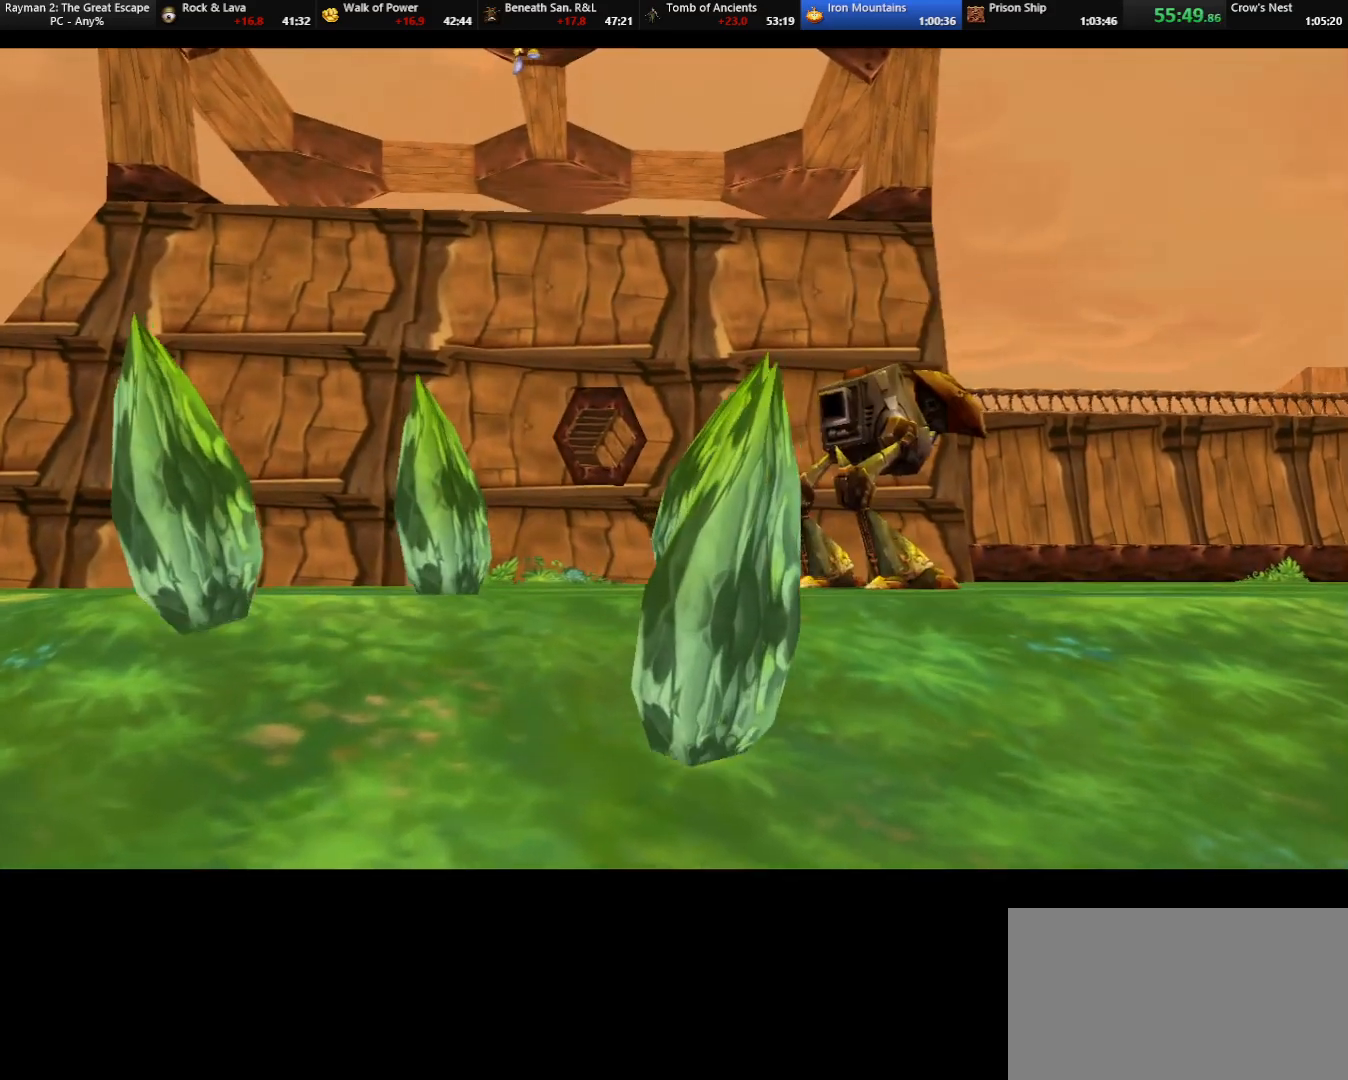
{"keys": ["up"], "events": []}
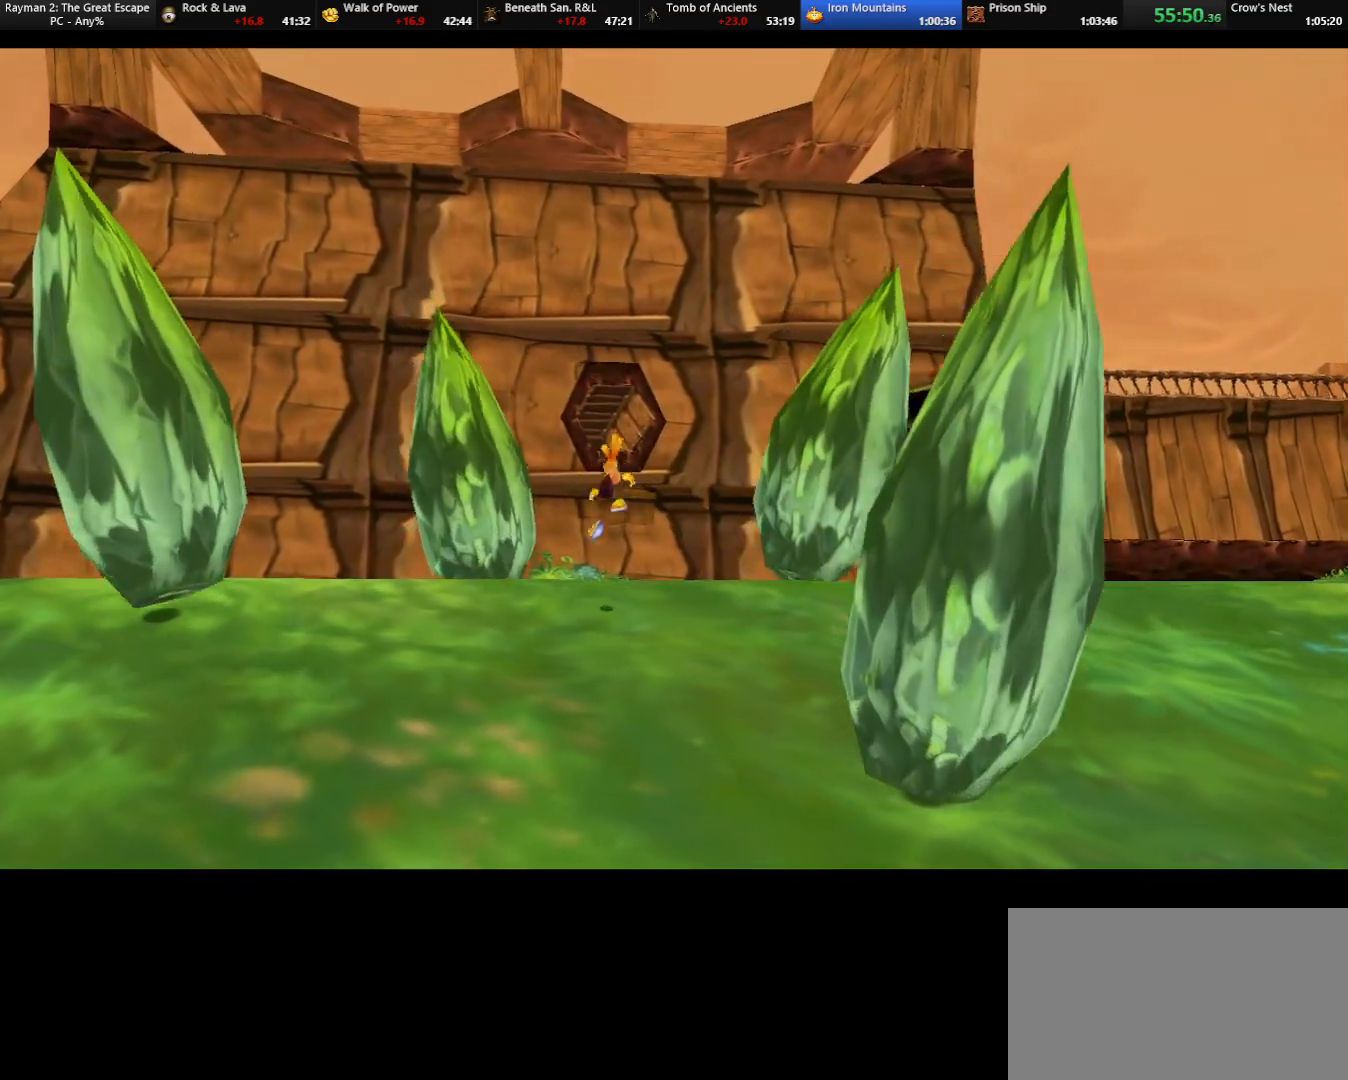
{"keys": ["up"], "events": []}
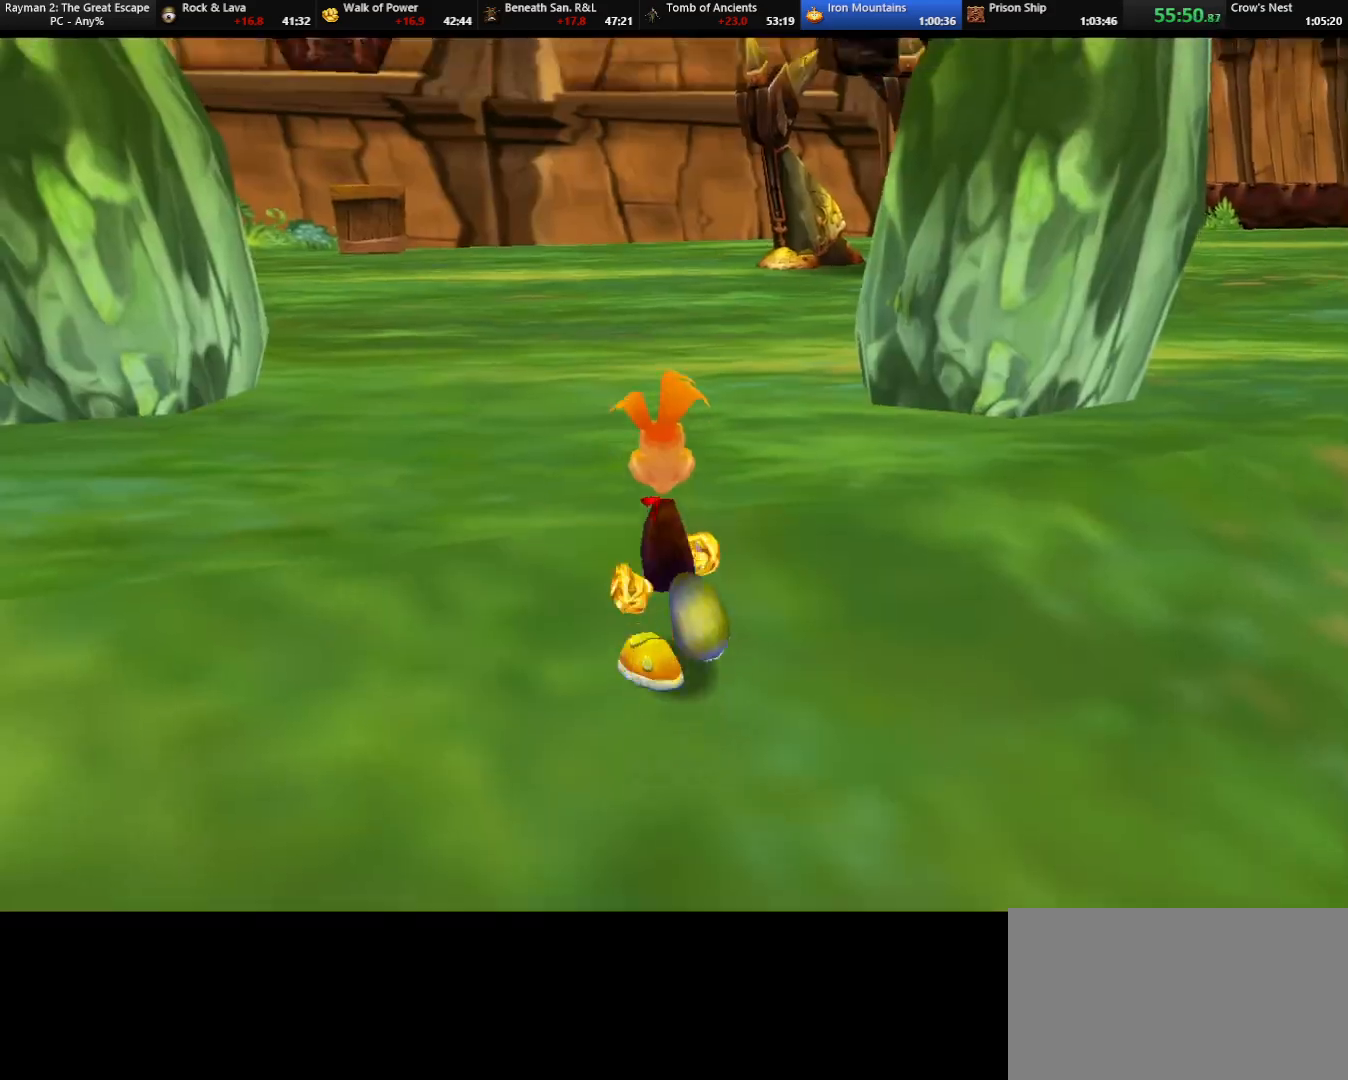
{"keys": ["up"], "events": [[267, "camr", "down"], [267, "left", "down"], [367, "camr", "up"], [367, "left", "up"]]}
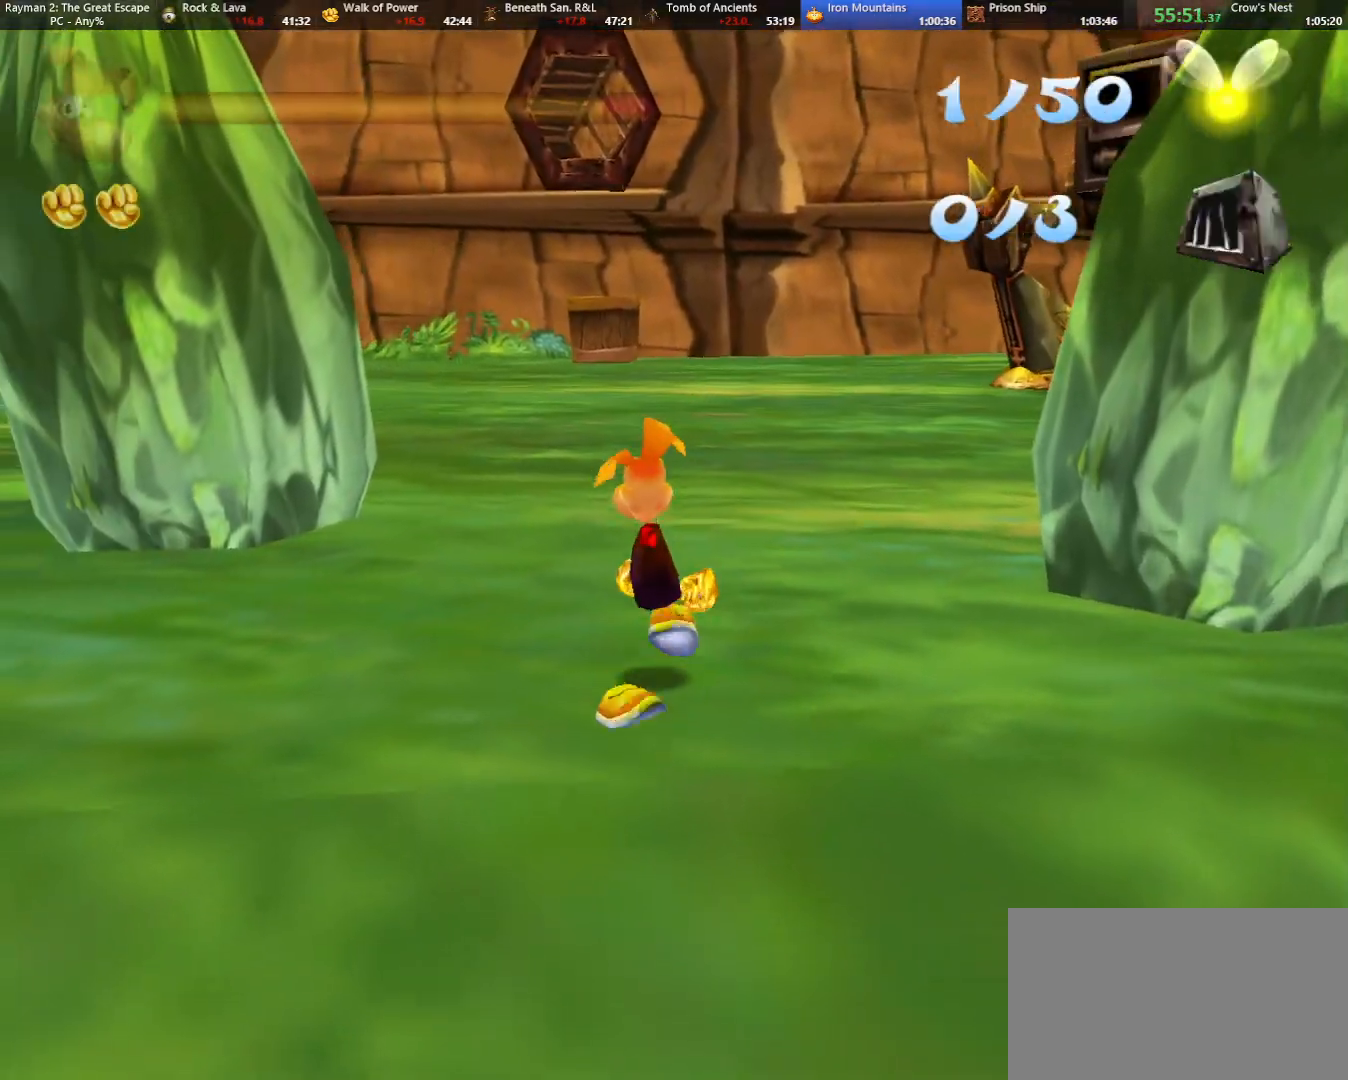
{"keys": ["up"], "events": []}
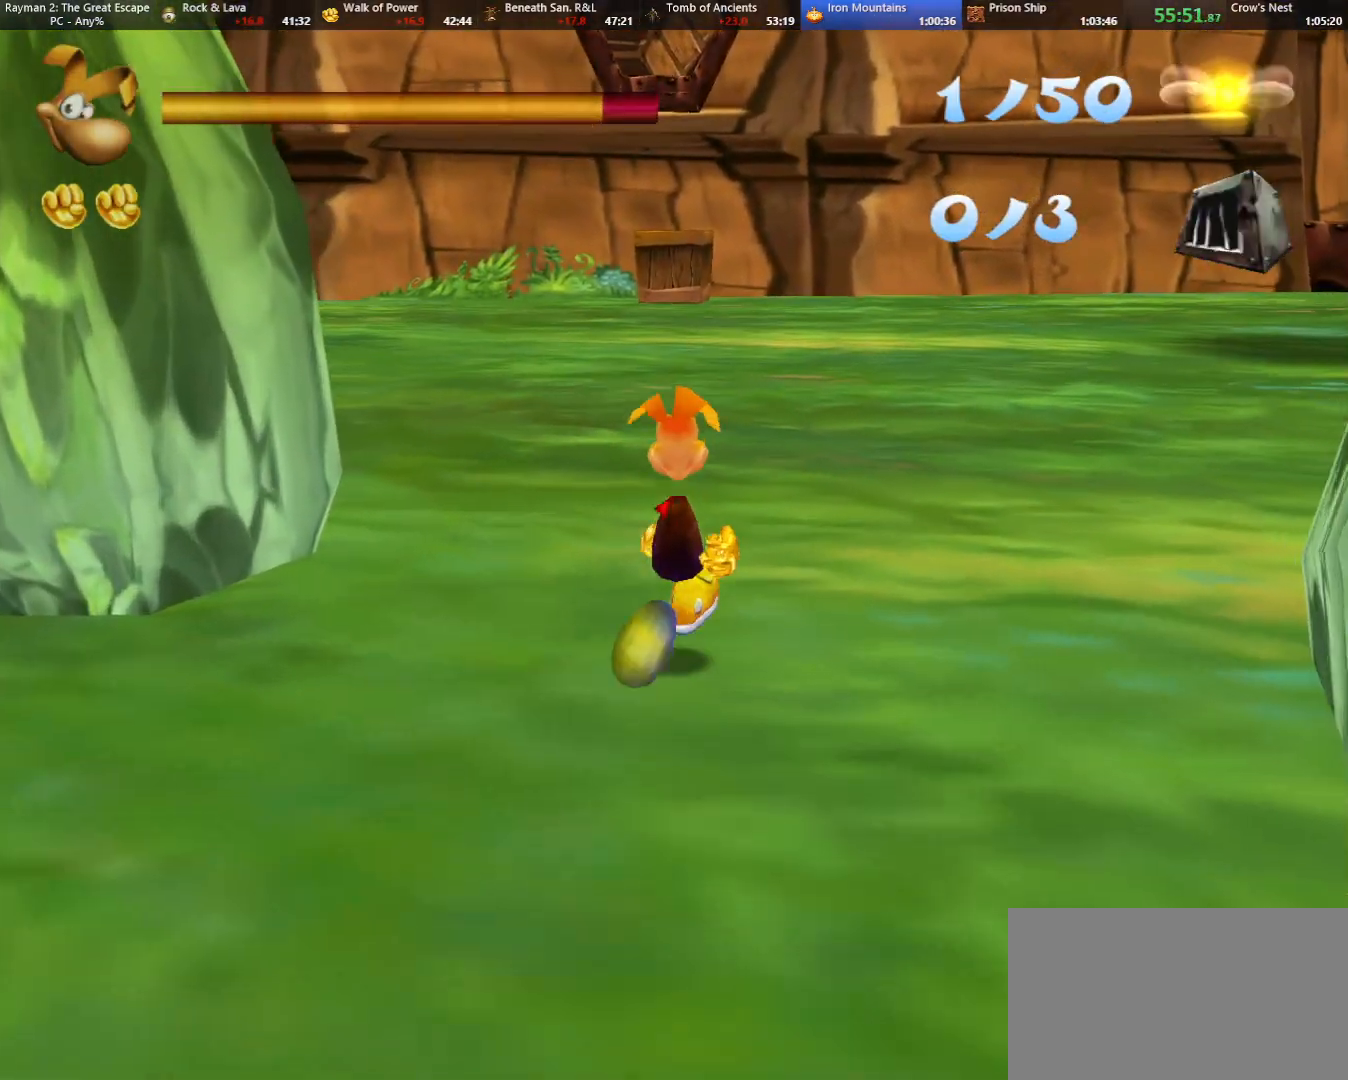
{"keys": ["up"], "events": []}
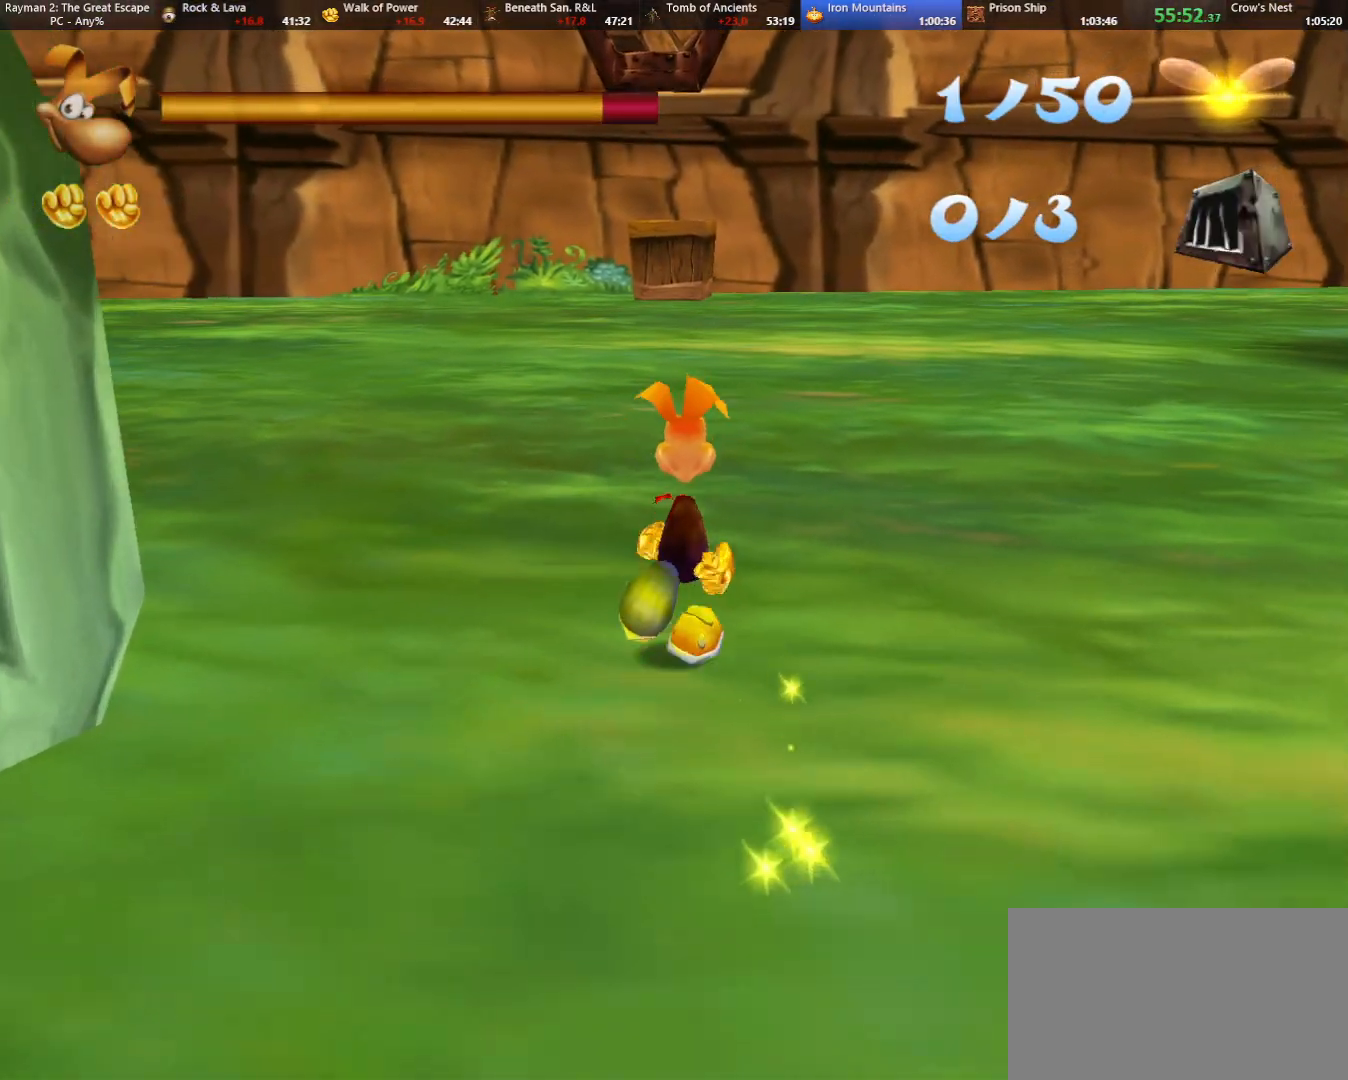
{"keys": ["up"], "events": []}
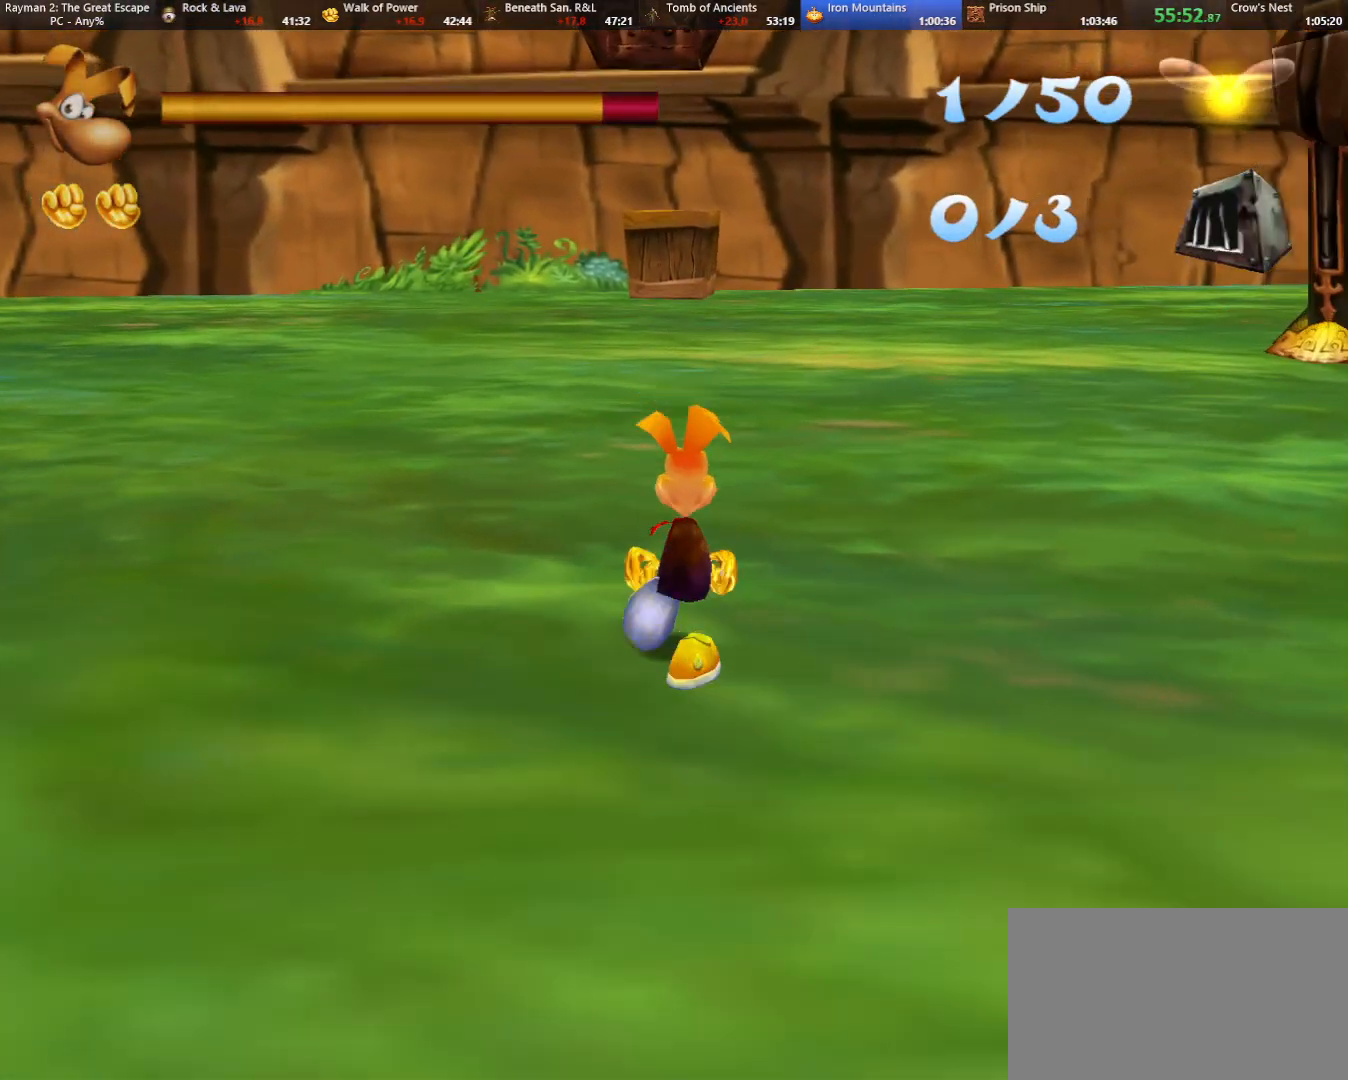
{"keys": ["up"], "events": []}
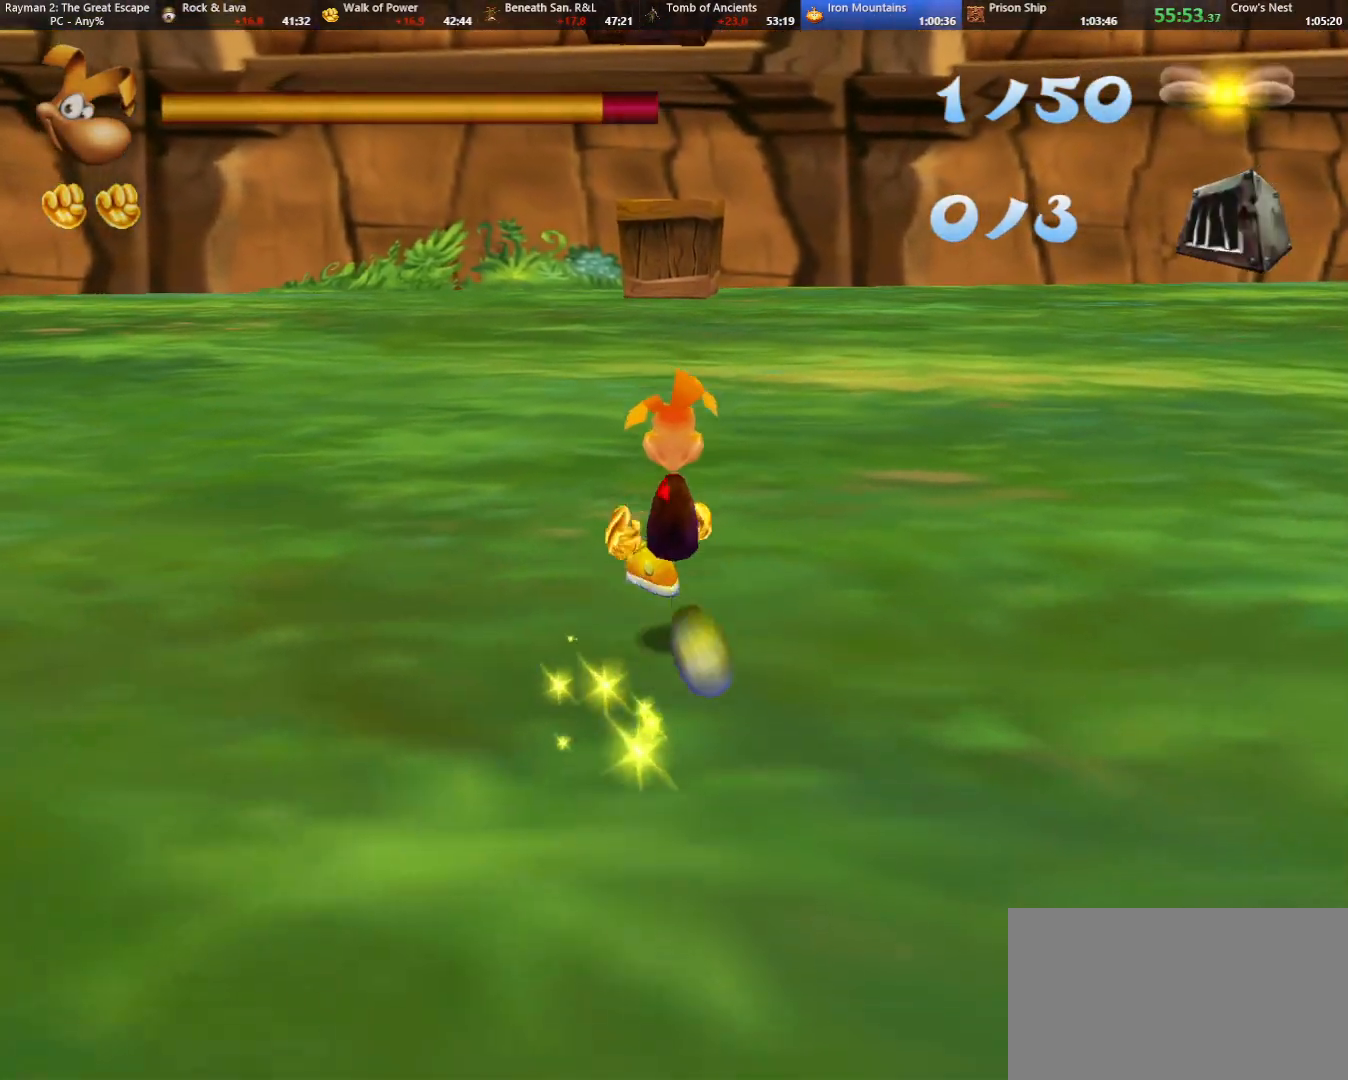
{"keys": ["up"], "events": []}
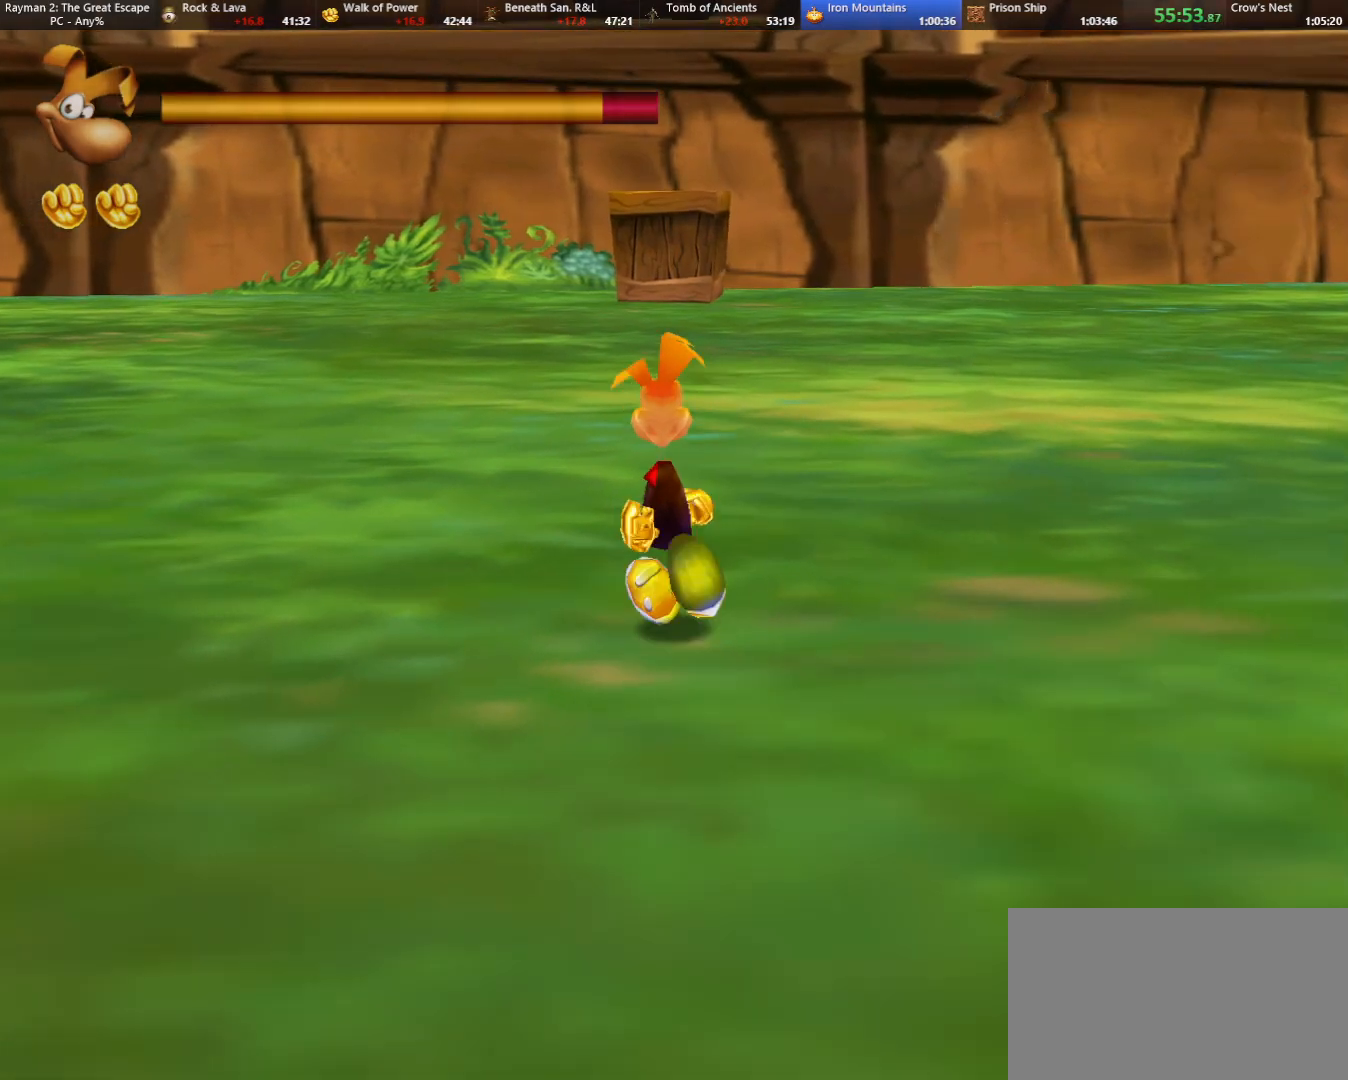
{"keys": ["up"], "events": []}
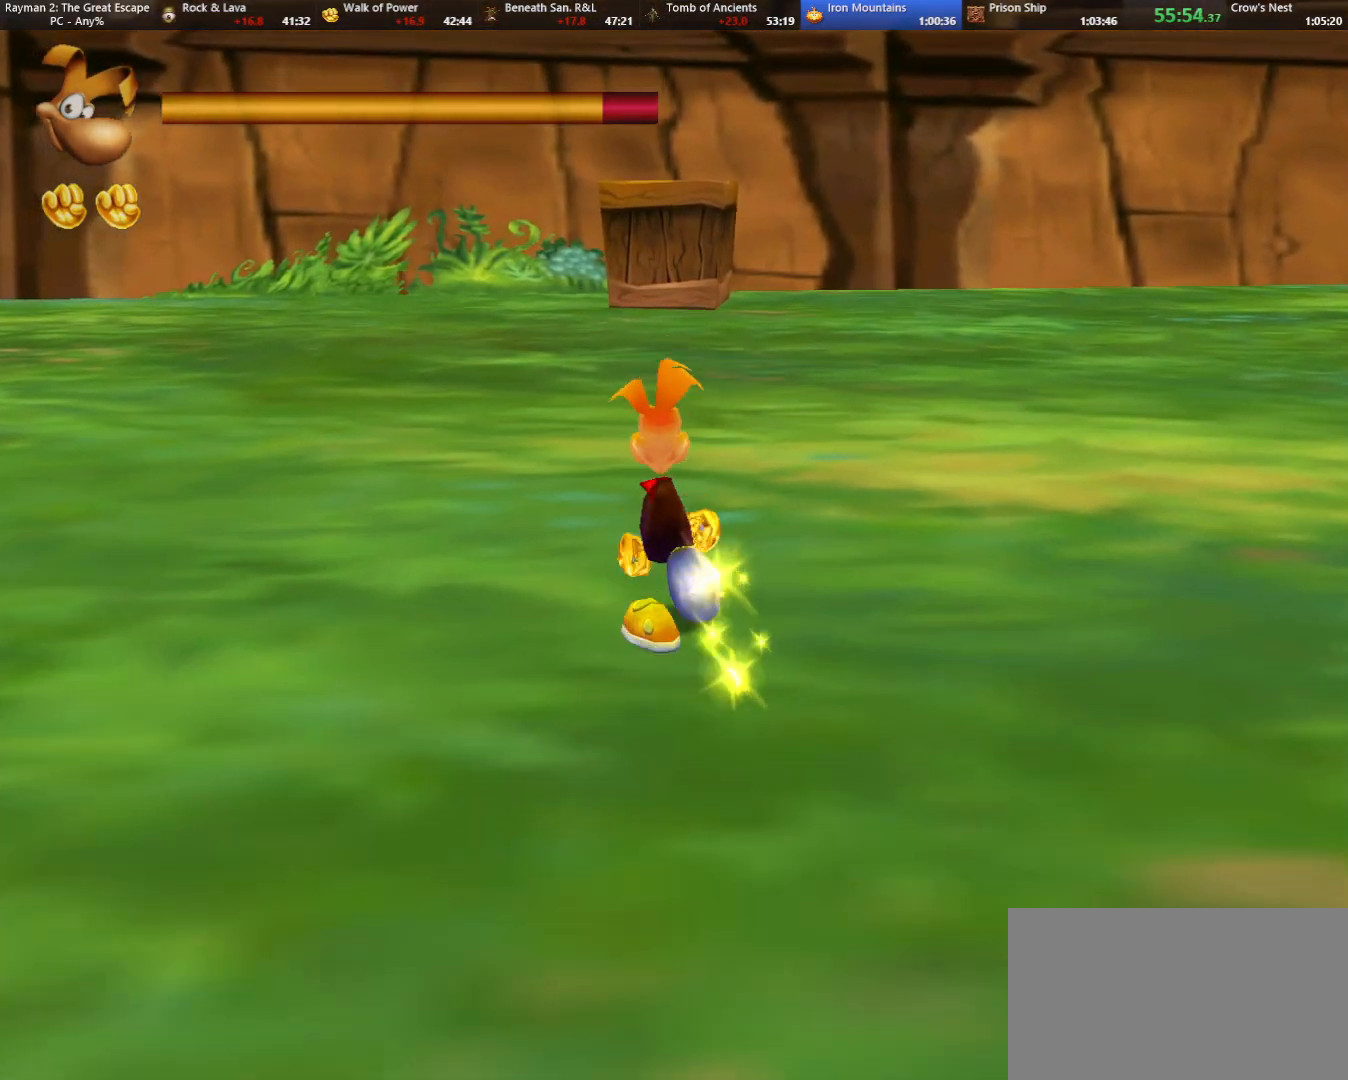
{"keys": ["up"], "events": []}
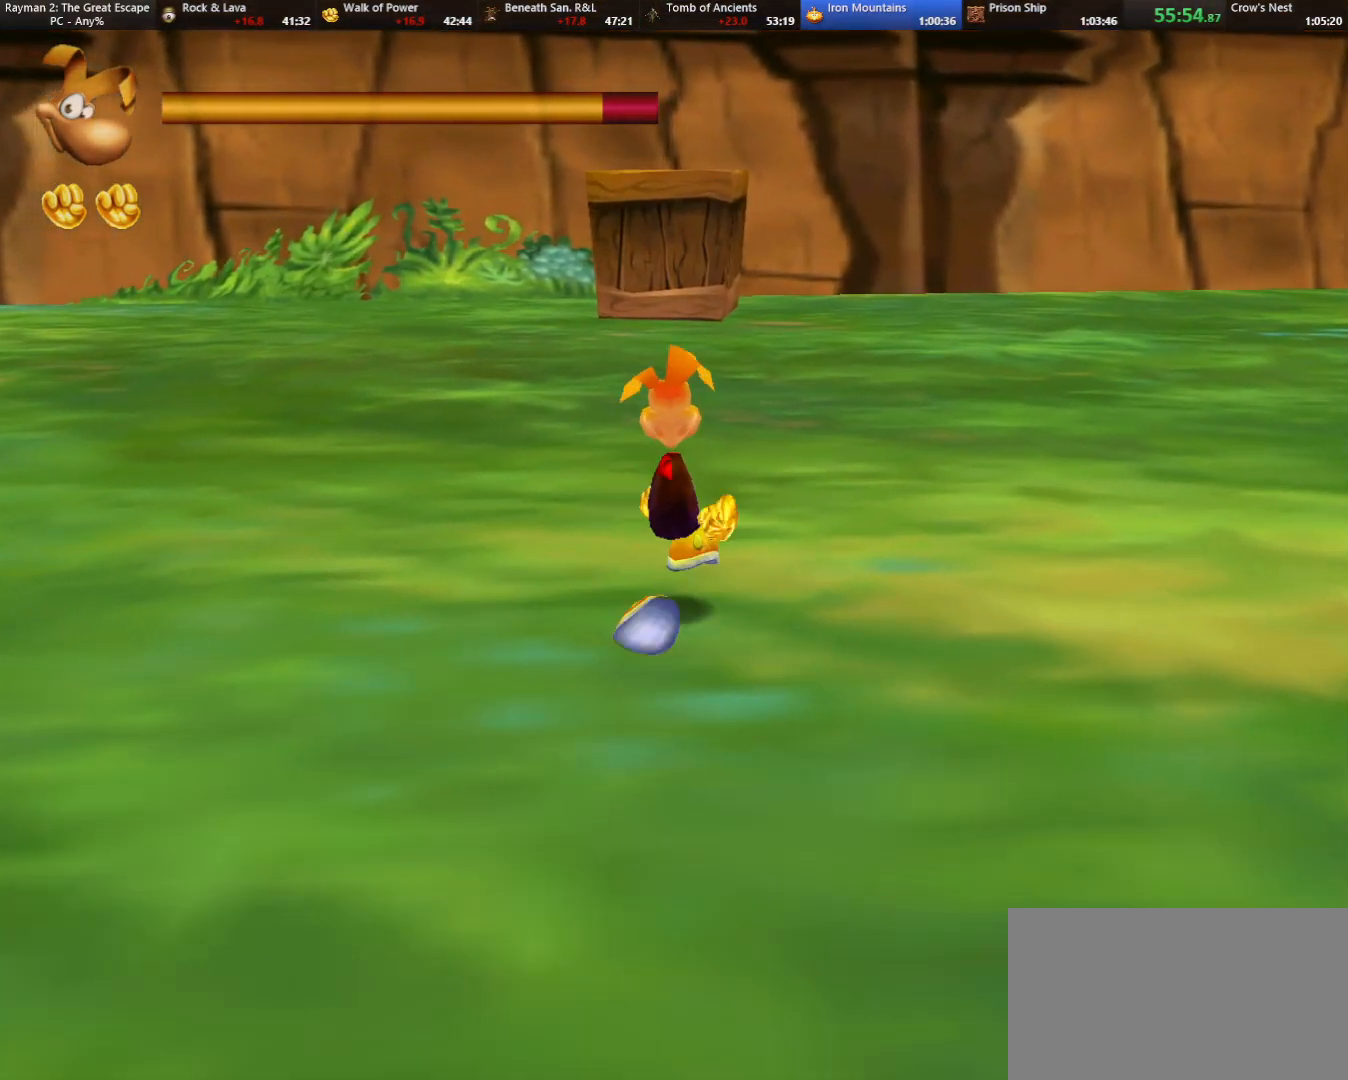
{"keys": ["up"], "events": []}
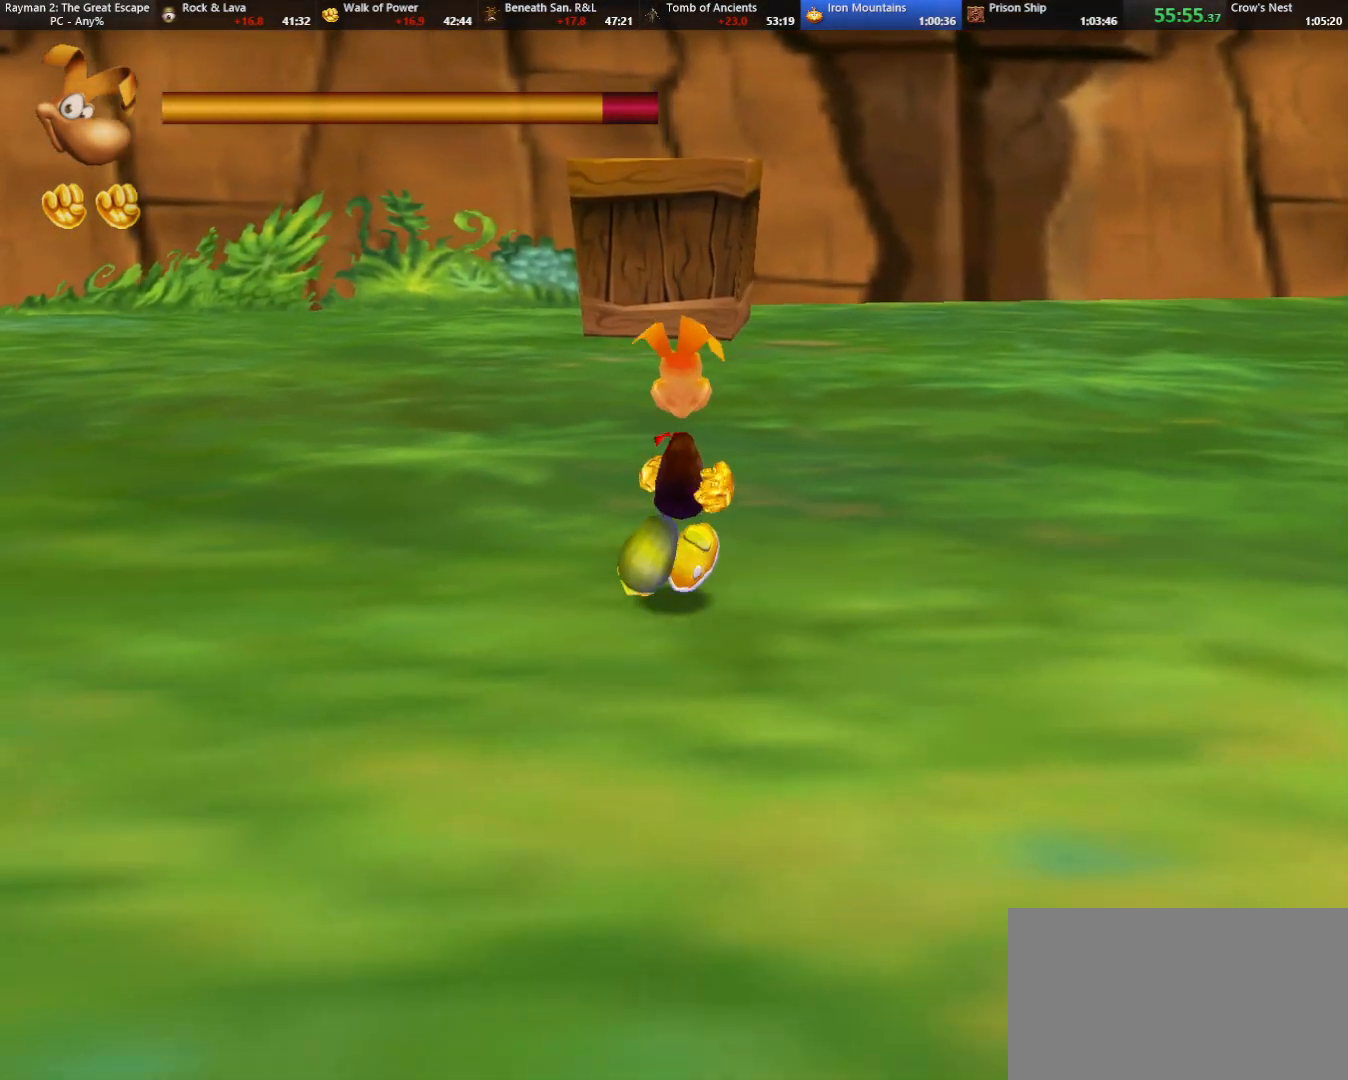
{"keys": ["up"], "events": []}
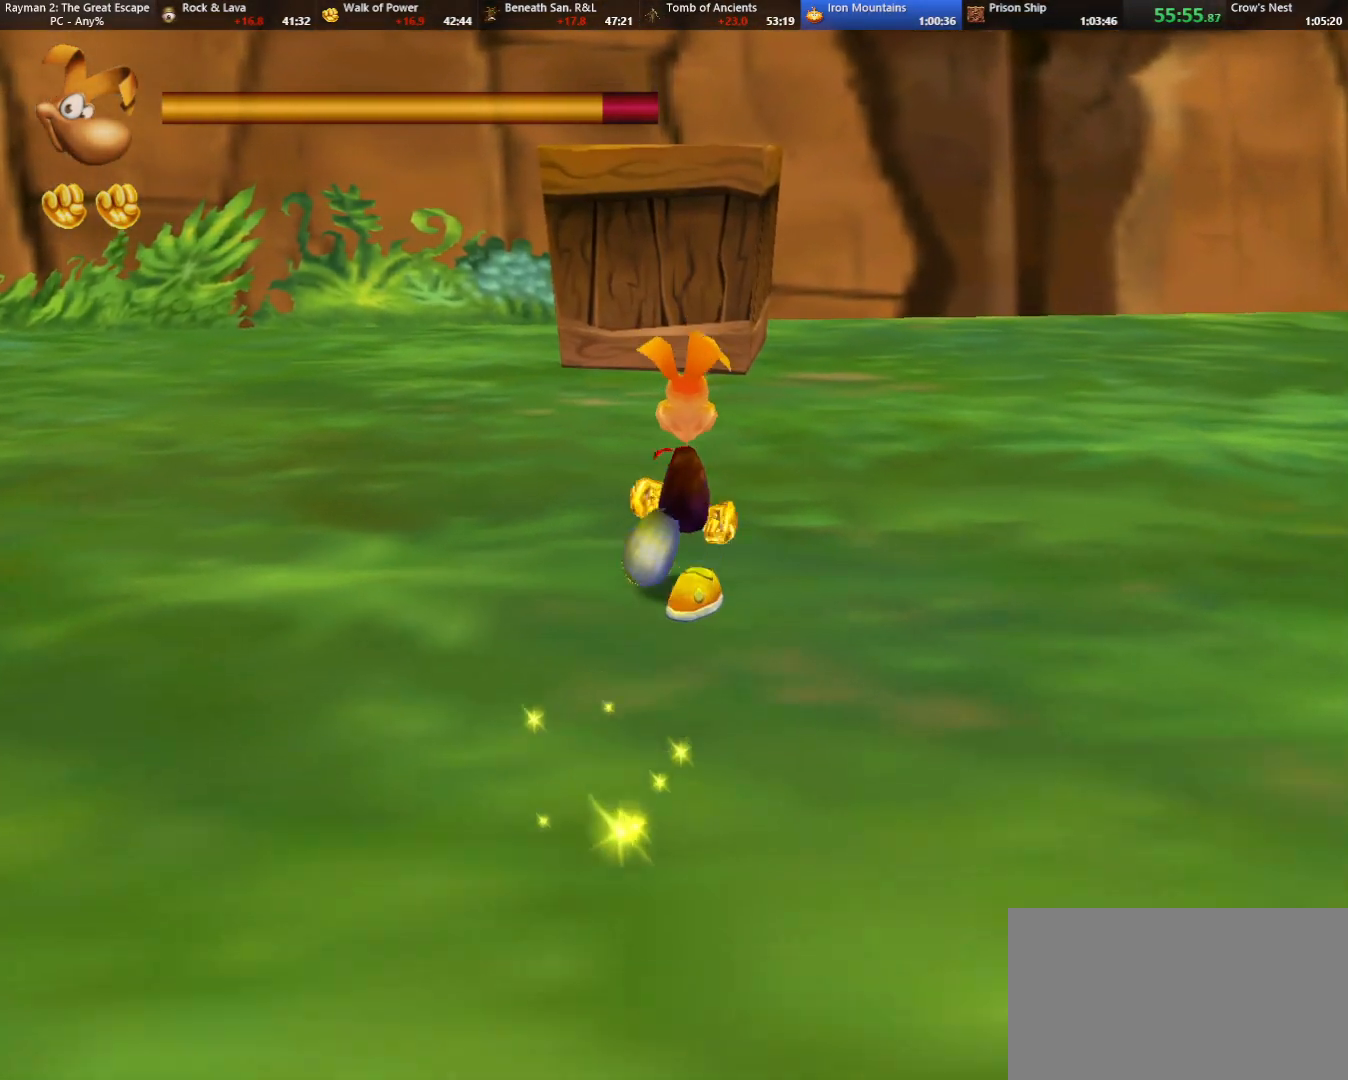
{"keys": ["jump", "up"], "events": [[417, "jump", "down"]]}
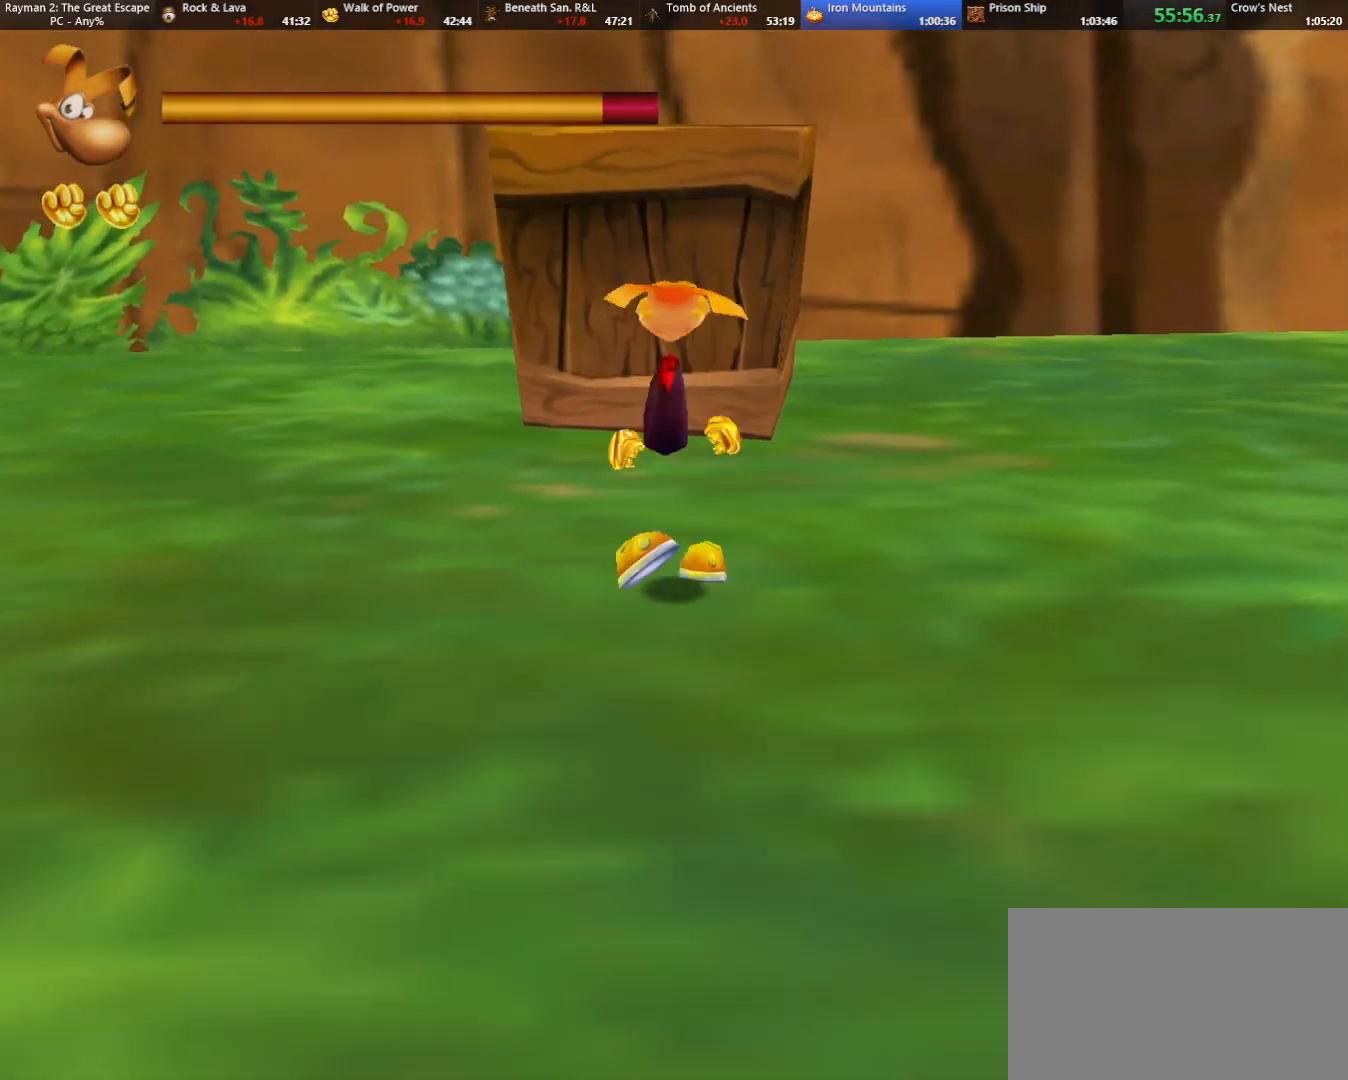
{"keys": ["up"], "events": [[483, "jump", "up"]]}
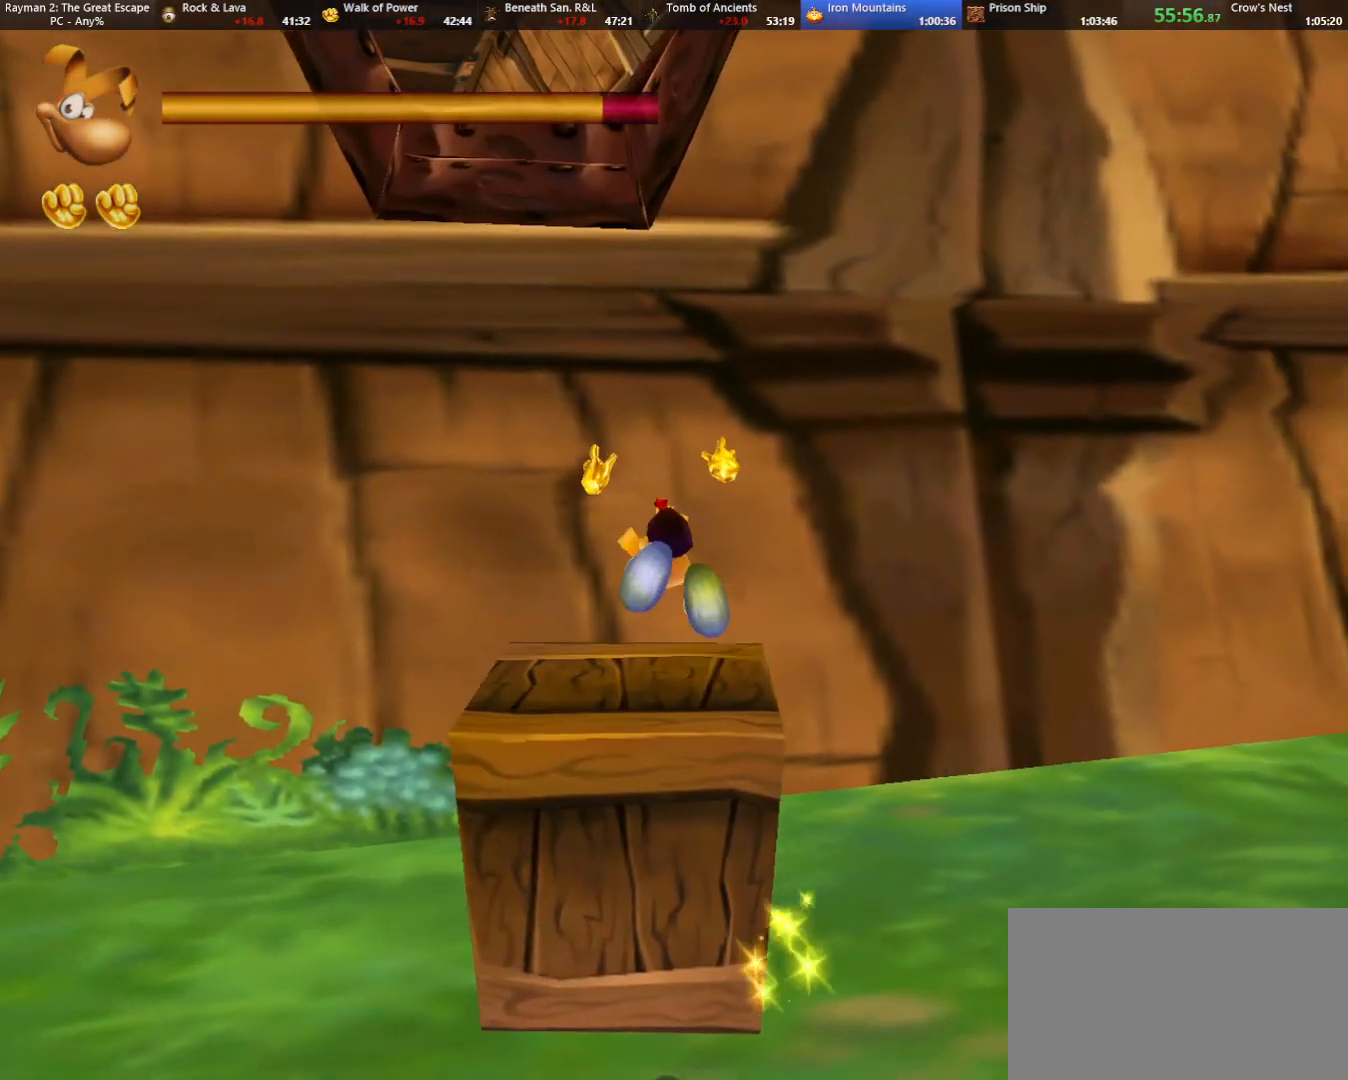
{"keys": [], "events": [[83, "left", "down"], [450, "left", "up"], [500, "up", "up"]]}
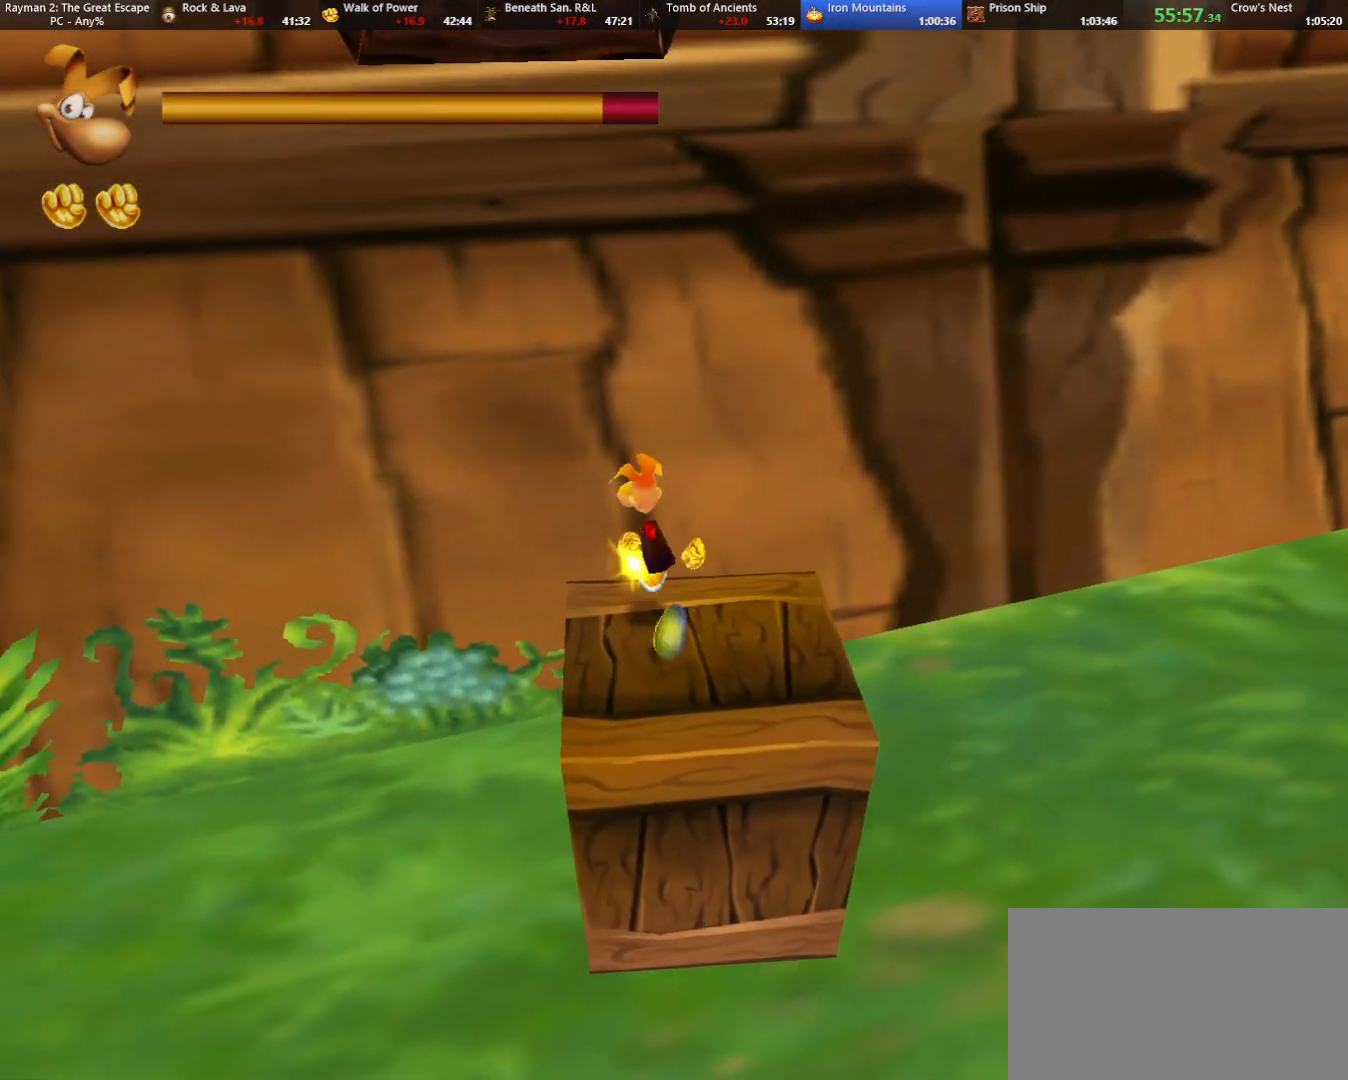
{"keys": [], "events": []}
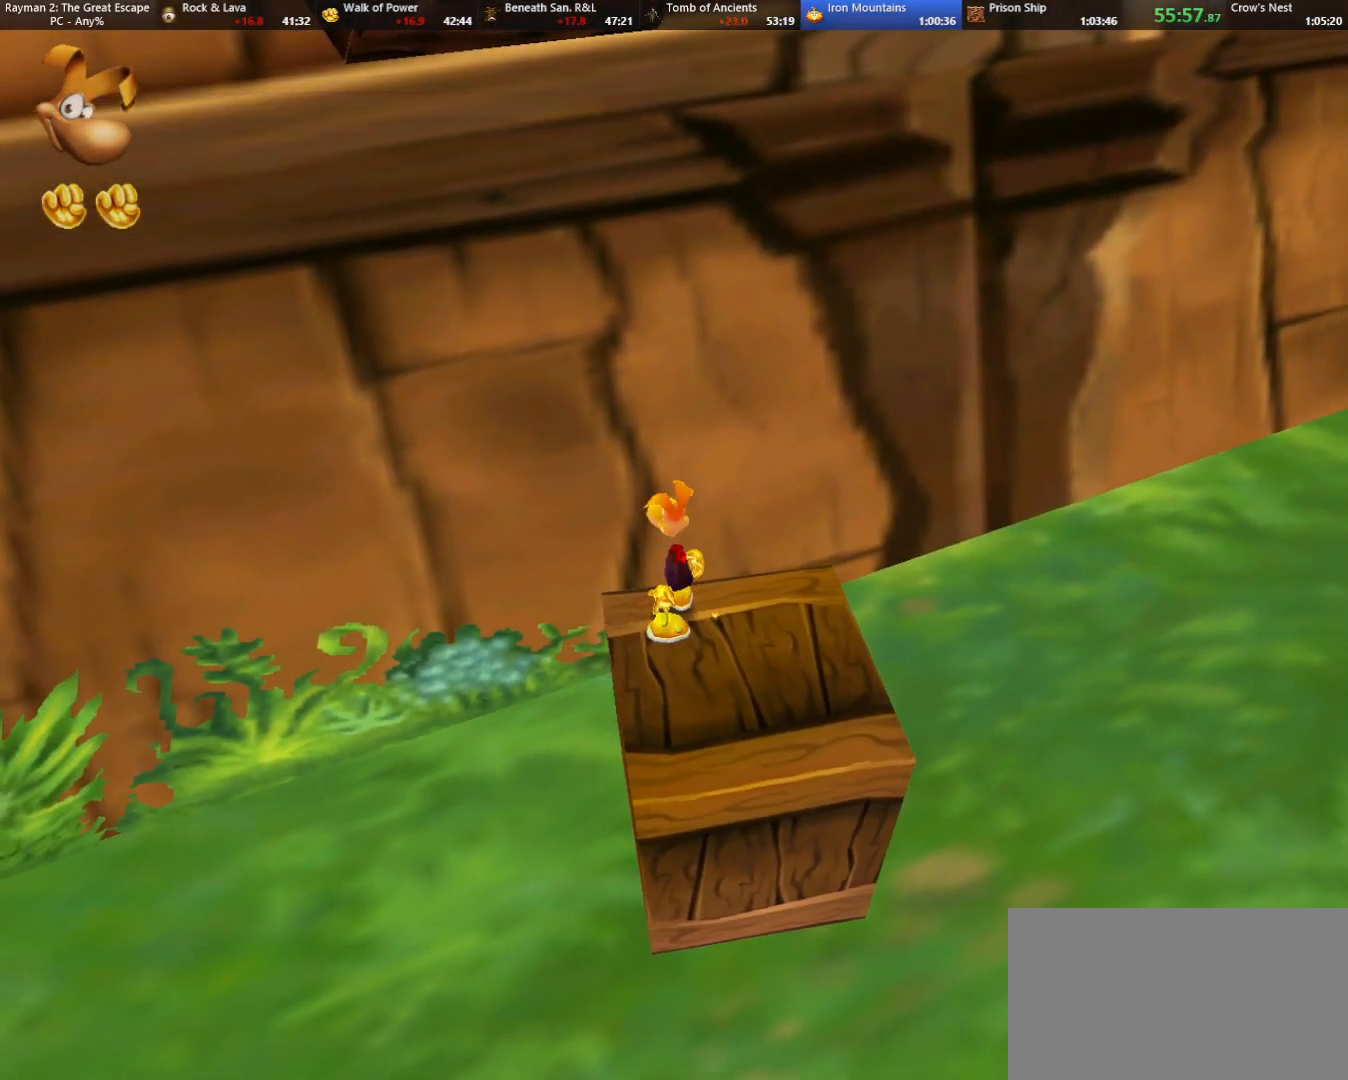
{"keys": ["jump", "up"], "events": [[350, "left", "down"], [350, "up", "down"], [433, "jump", "down"], [483, "left", "up"]]}
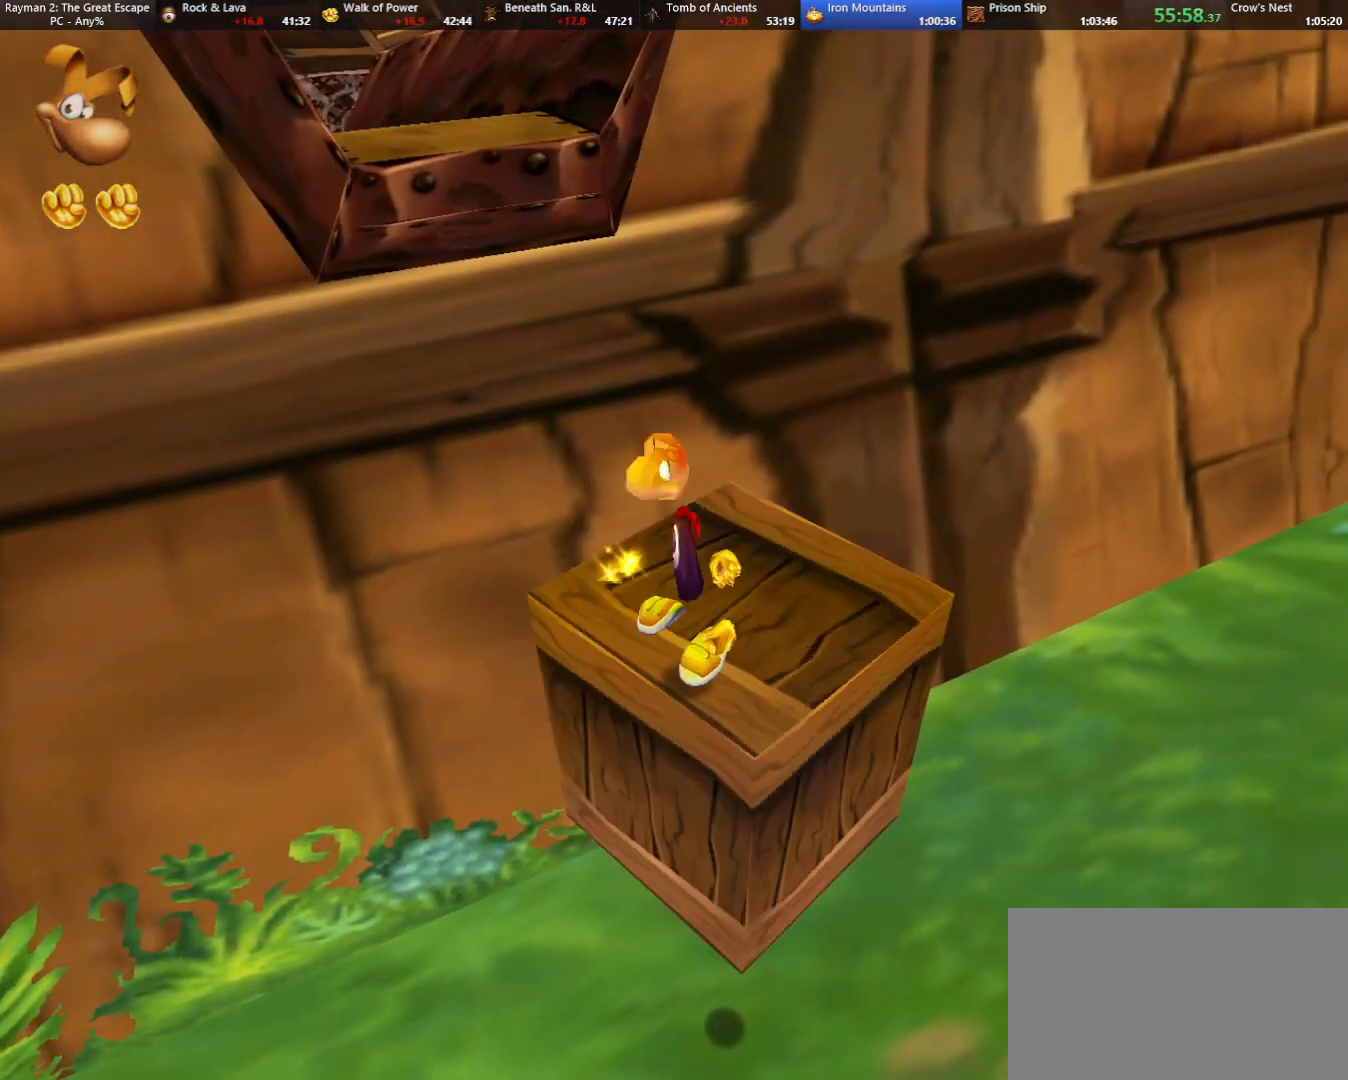
{"keys": ["jump", "up"], "events": [[133, "left", "down"], [267, "left", "up"]]}
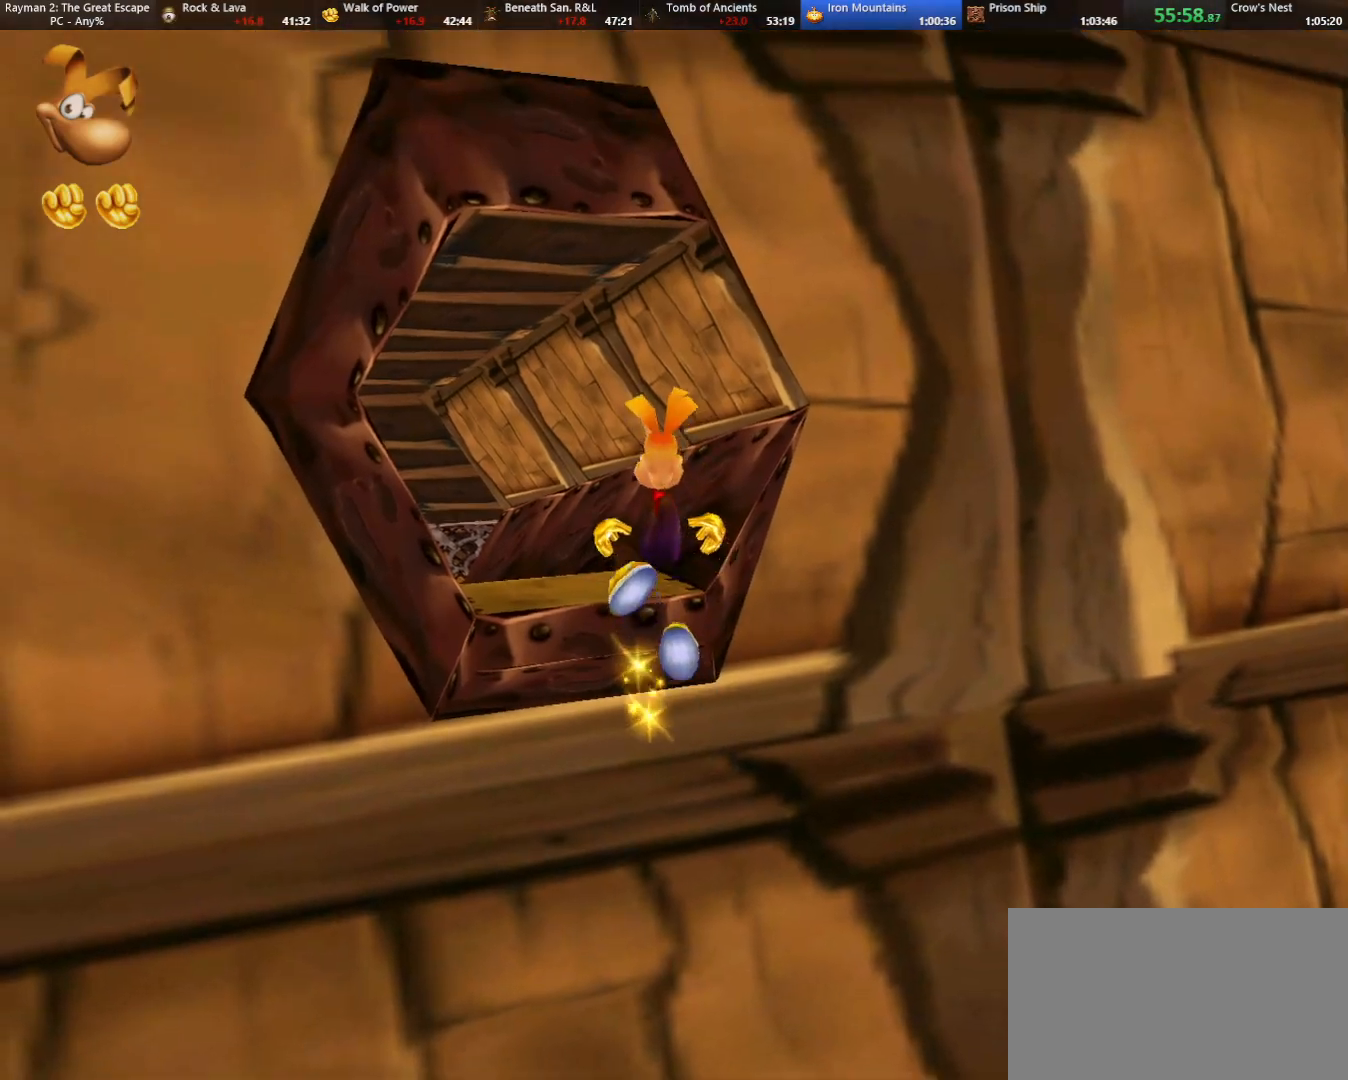
{"keys": ["up"], "events": [[50, "jump", "up"], [50, "left", "down"], [233, "jump", "down"], [283, "jump", "up"], [433, "left", "up"]]}
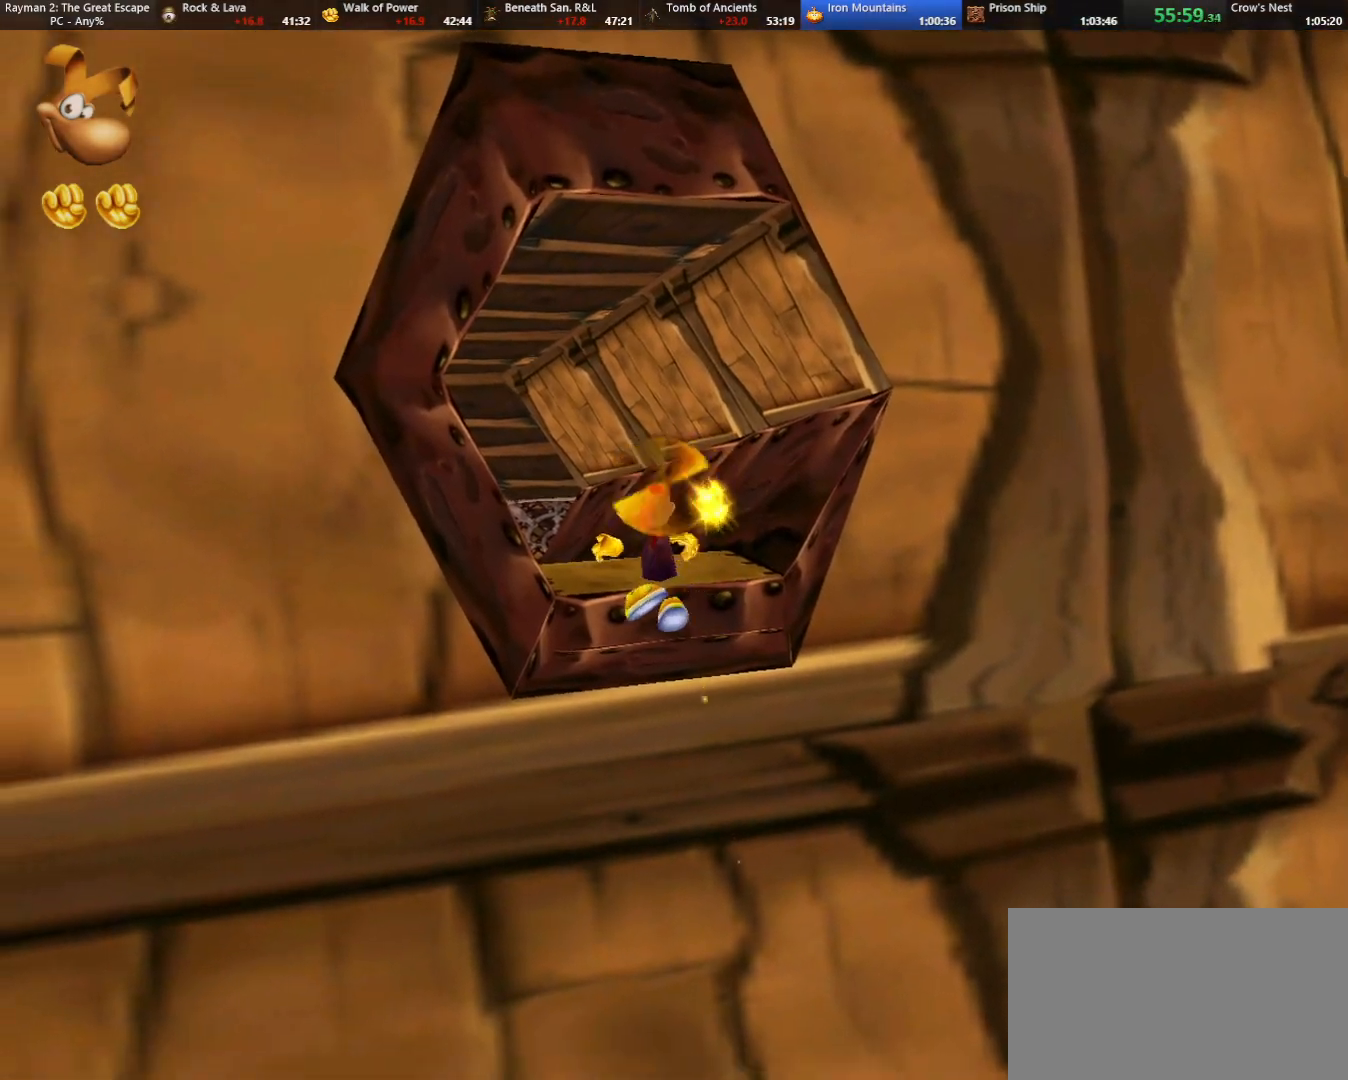
{"keys": ["jump", "left", "up"], "events": [[150, "jump", "down"], [200, "jump", "up"], [400, "jump", "down"], [450, "left", "down"]]}
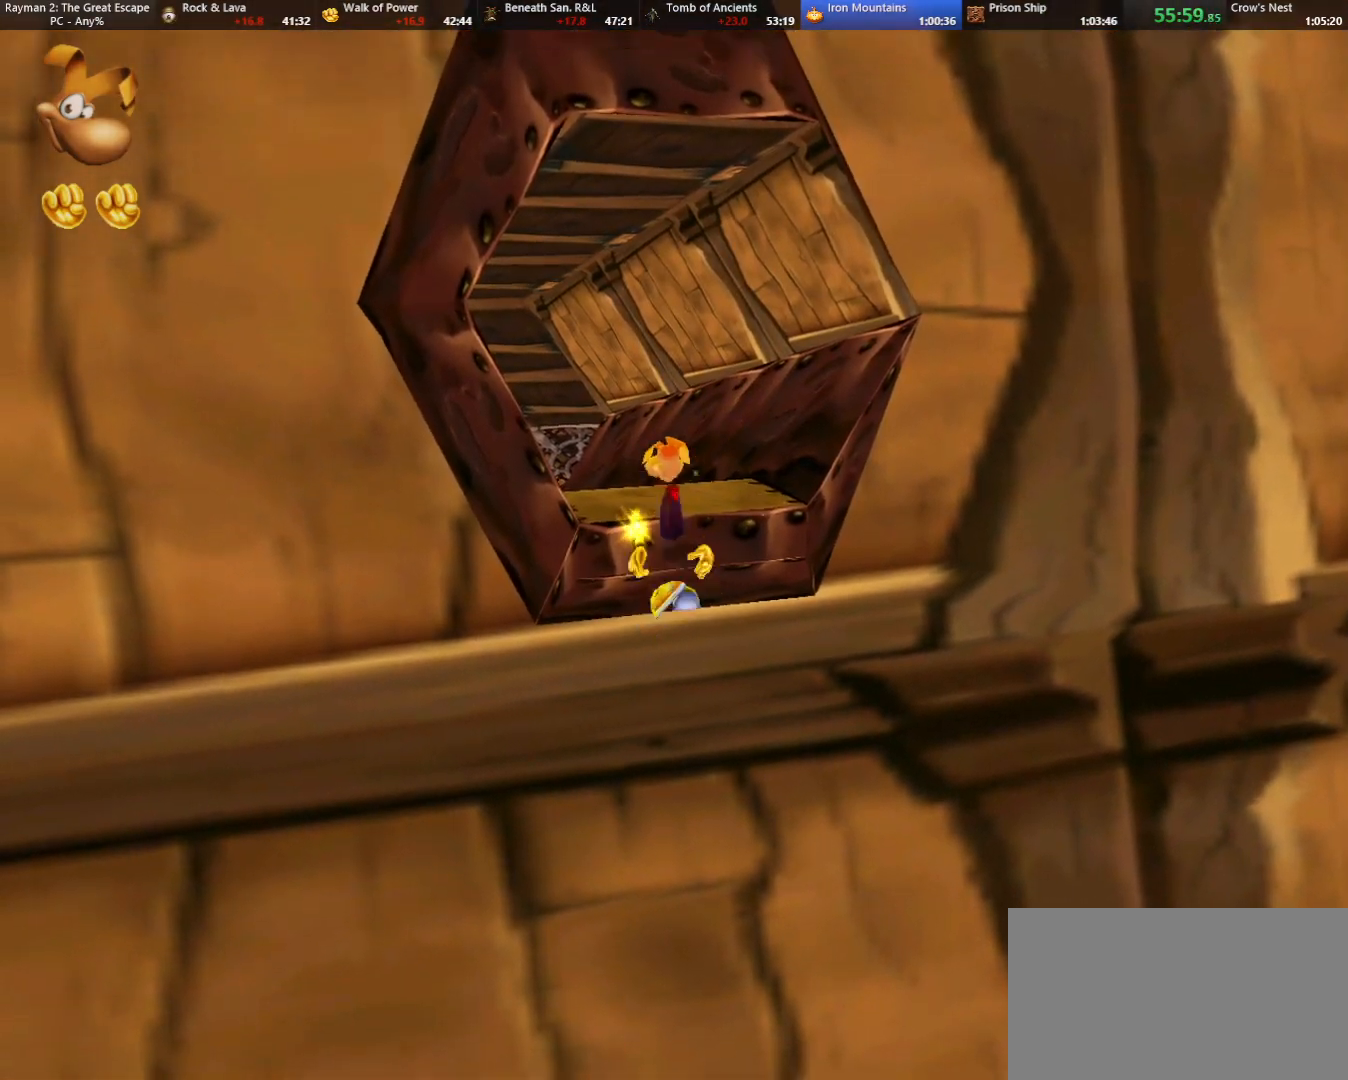
{"keys": ["left", "up"], "events": [[33, "jump", "up"], [33, "left", "up"], [317, "left", "down"]]}
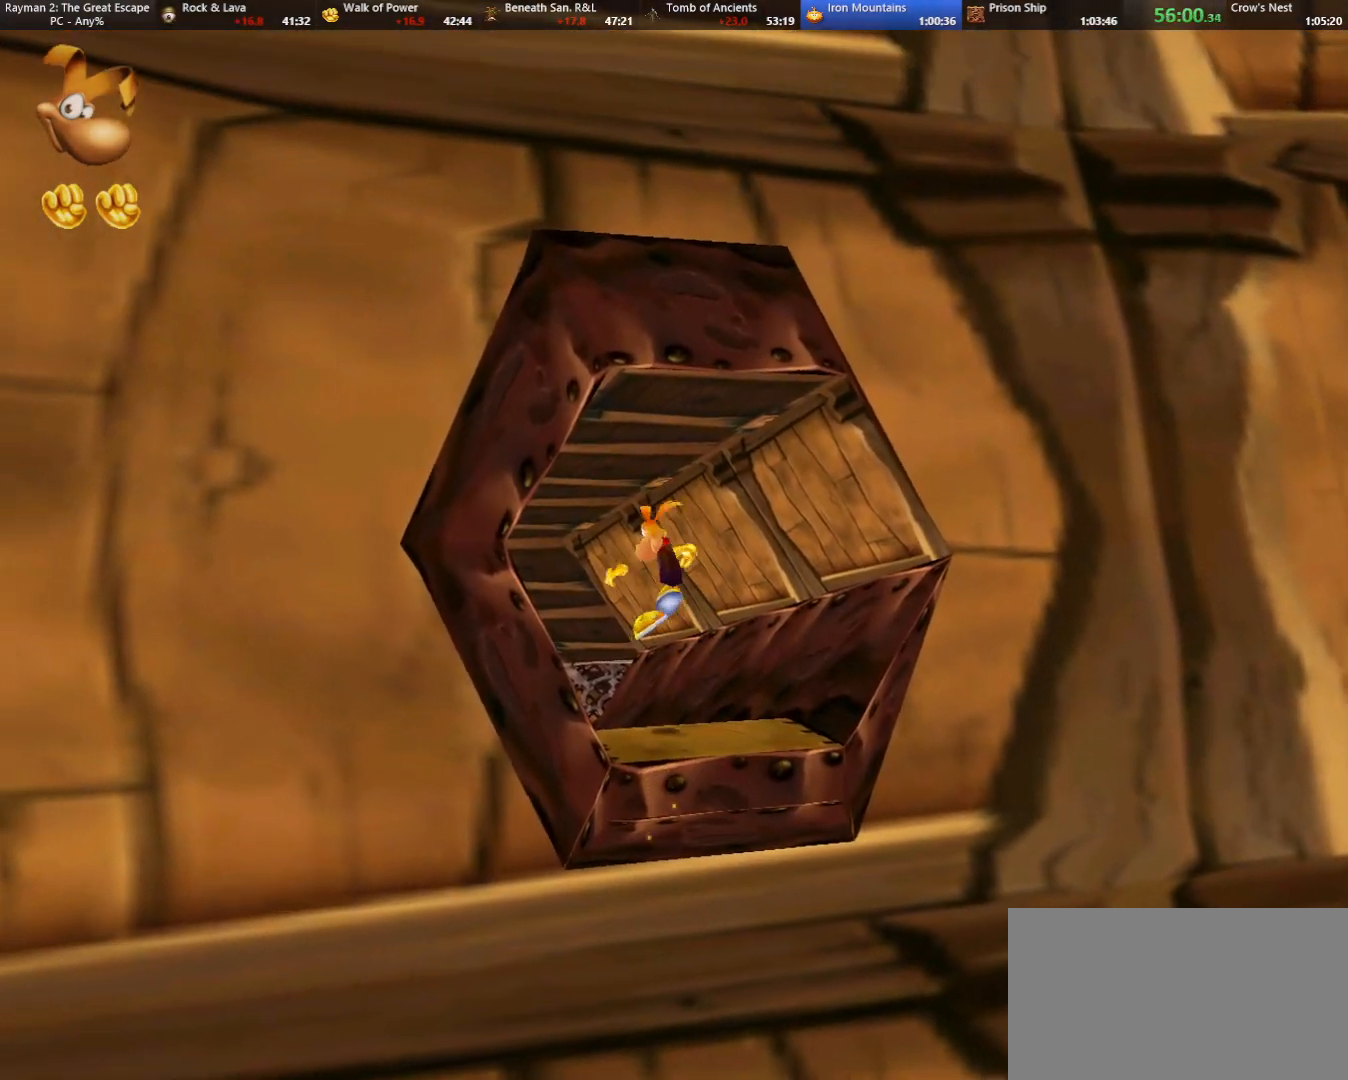
{"keys": ["left", "up"], "events": []}
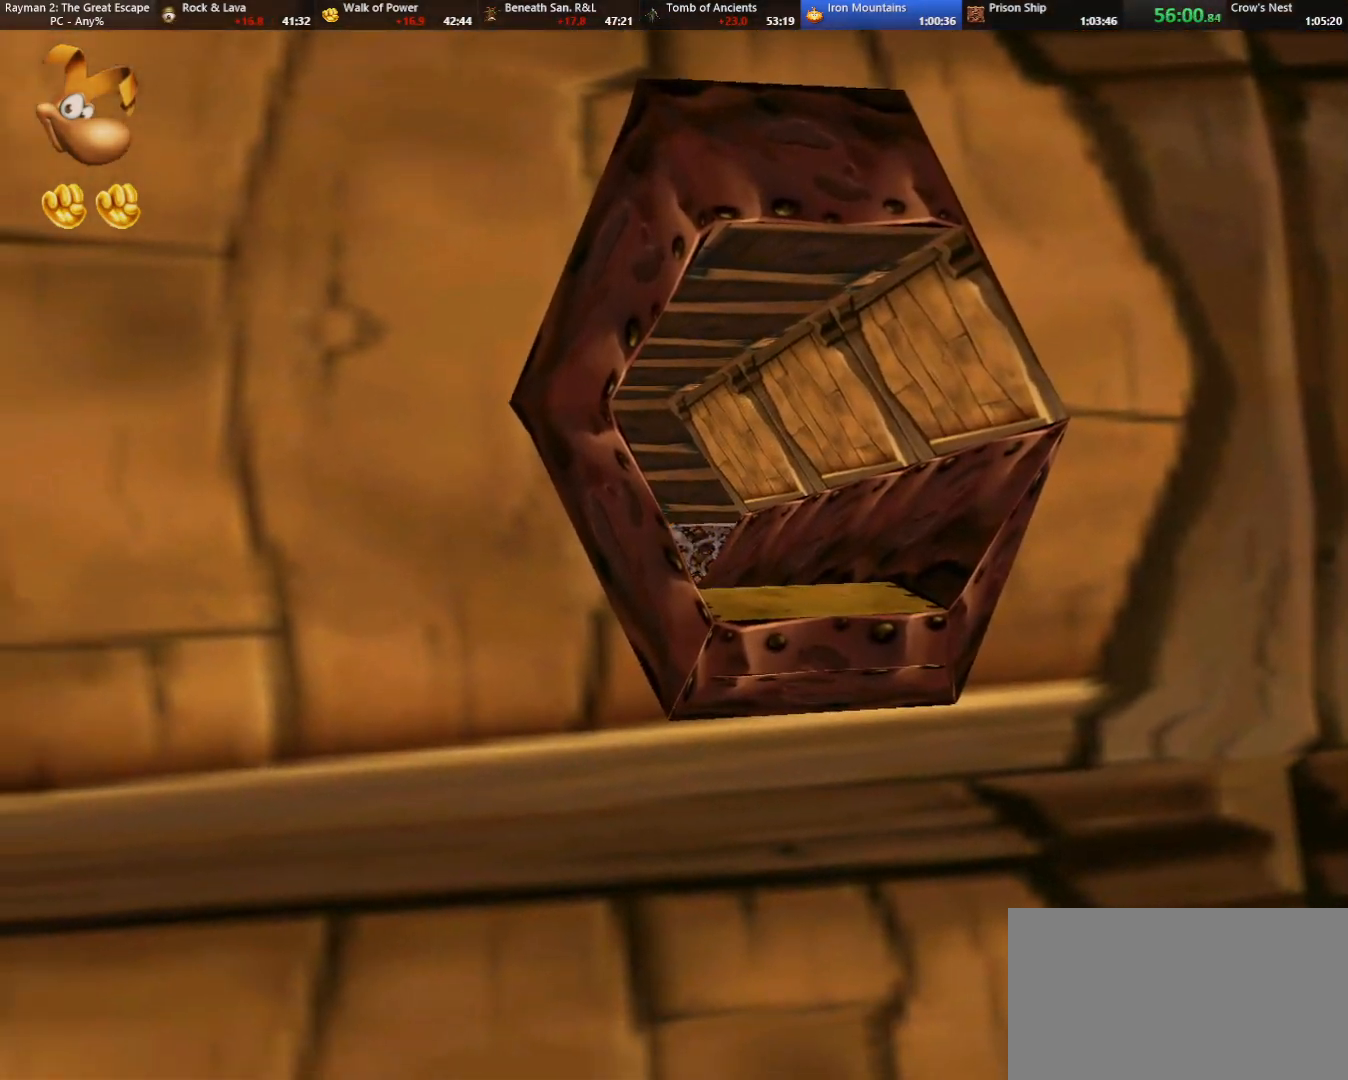
{"keys": [], "events": [[217, "left", "up"], [217, "up", "up"]]}